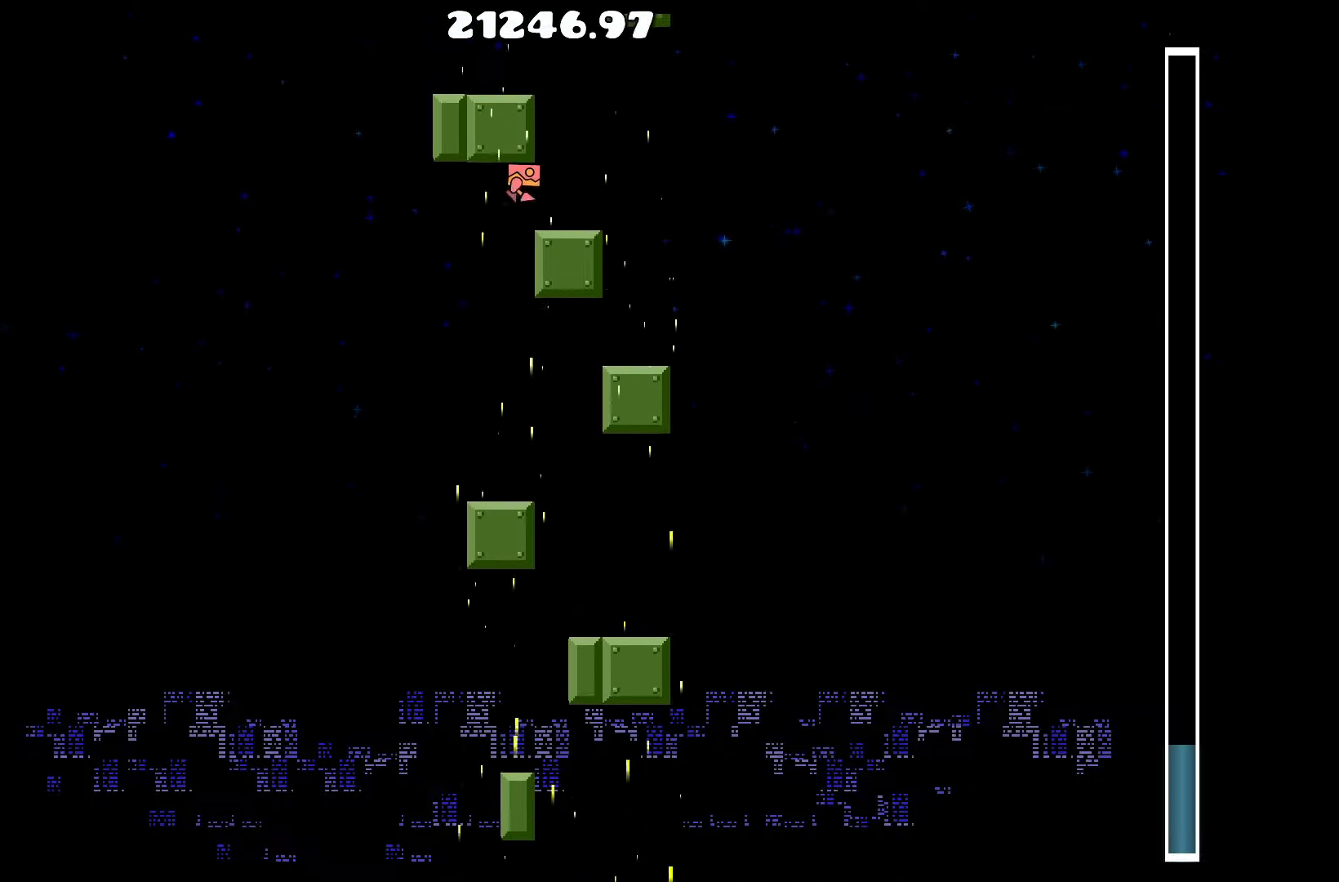
Gameplay with keyboard; each line is a JSON object with the keys held at the frame after it. "events" lists presses ("down") and releases ("up") of "a", "d", "left", "right", "space", "up" and "w" between this image and that frame as [ms after this image, input, new state], when the widget could be followed in between. No other keys are recorded. Mouse input is not recorded.
{"keys": [], "events": []}
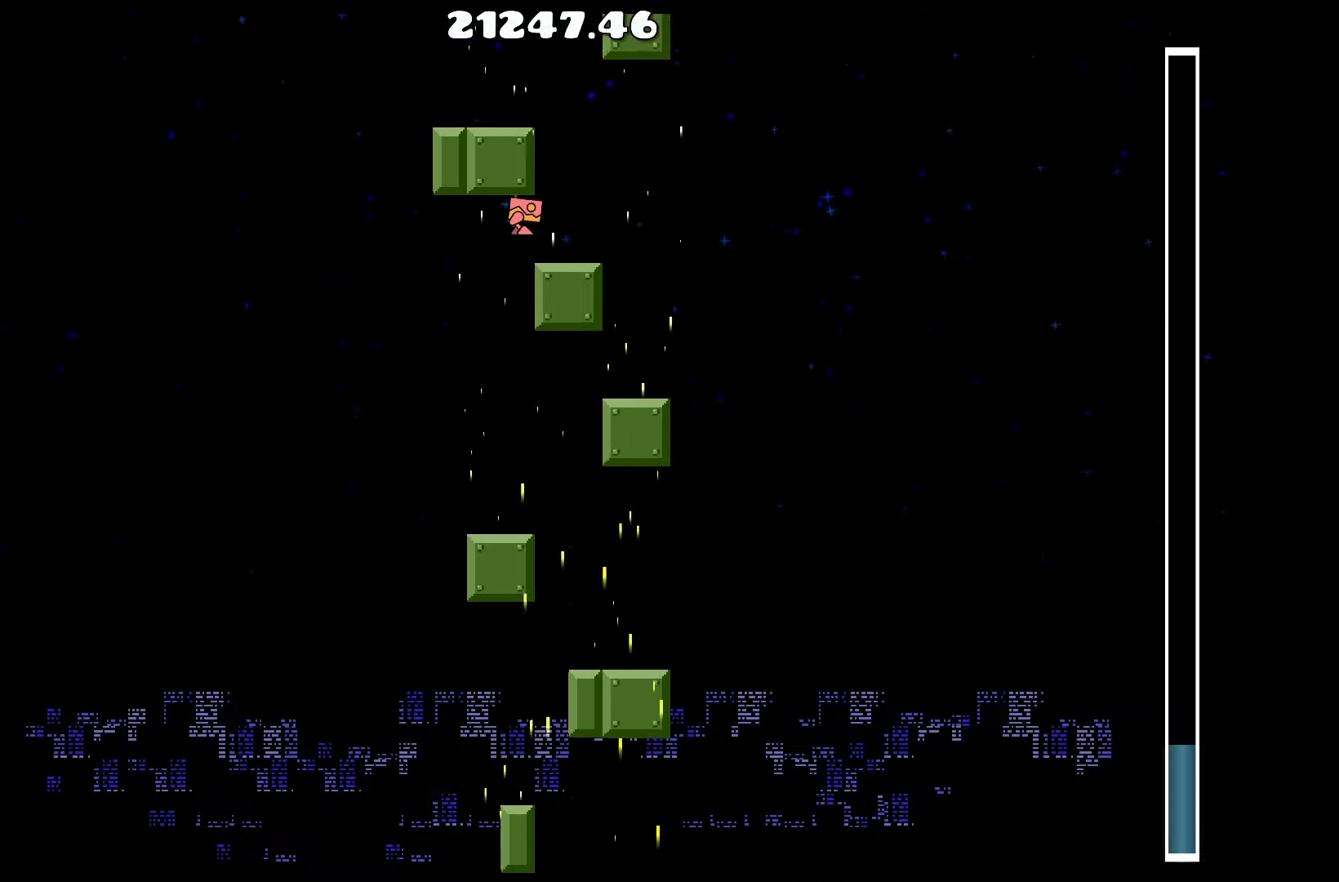
{"keys": ["up"], "events": [[167, "up", "down"], [217, "d", "down"], [367, "d", "up"]]}
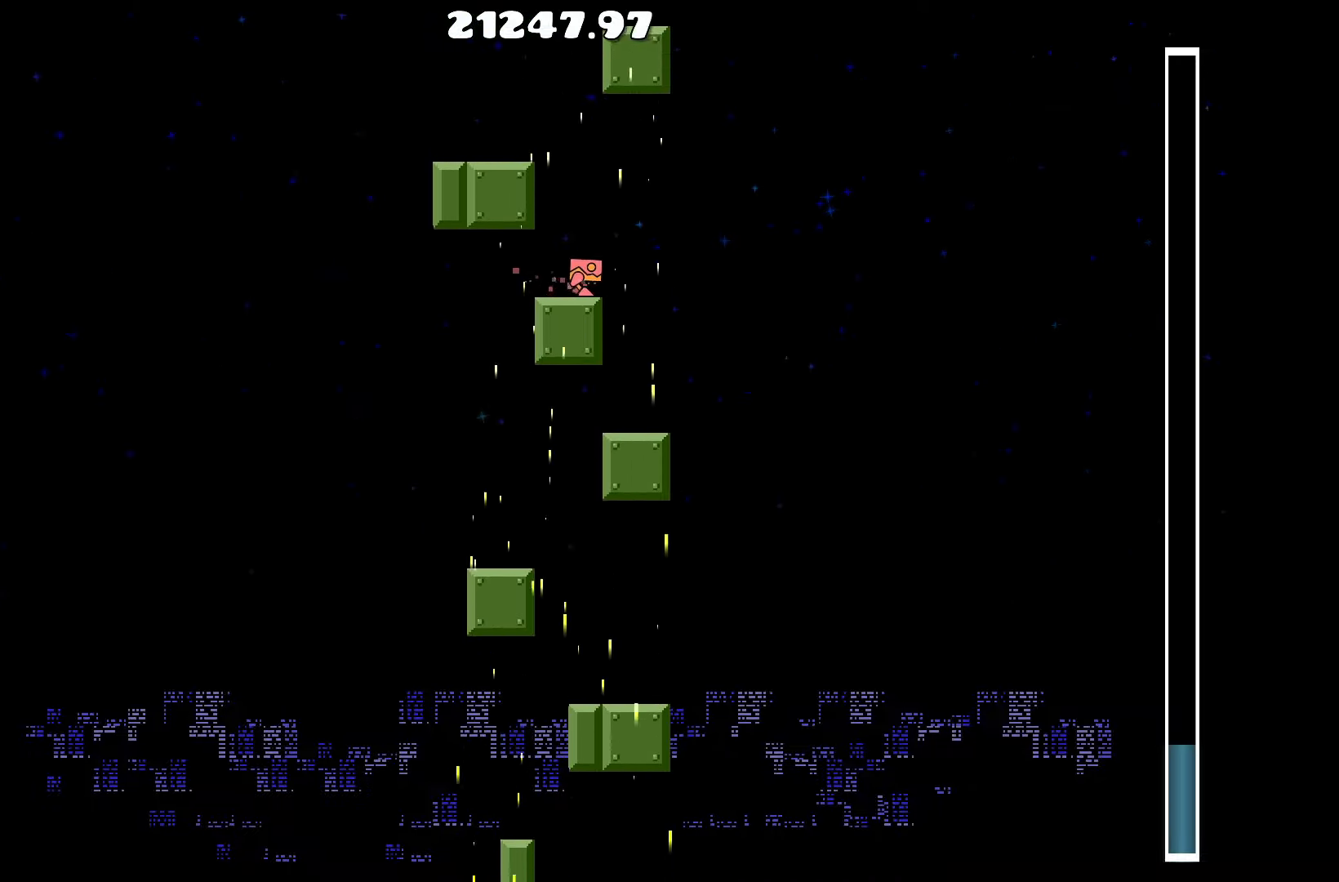
{"keys": [], "events": [[100, "d", "down"], [150, "d", "up"], [284, "up", "up"]]}
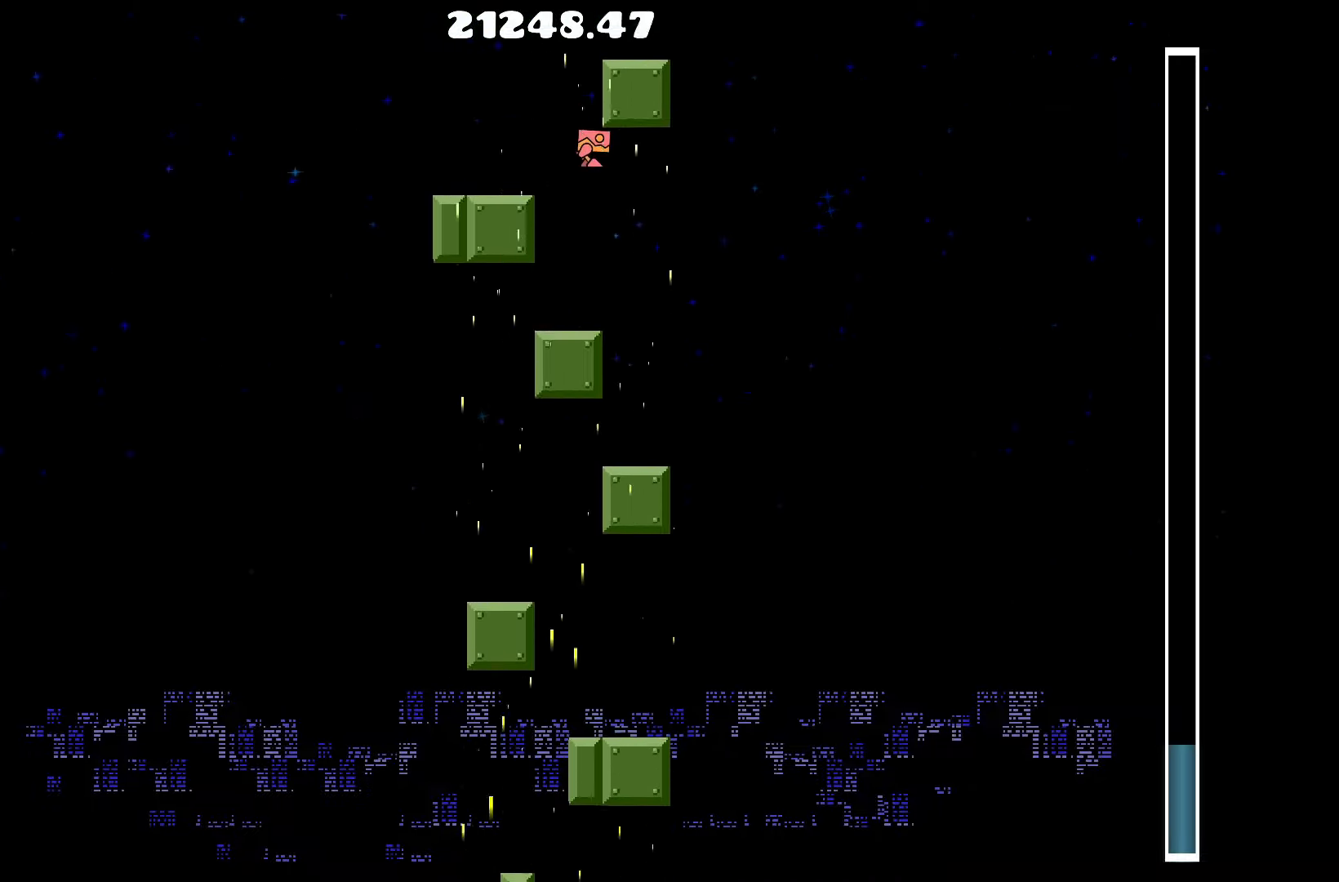
{"keys": [], "events": []}
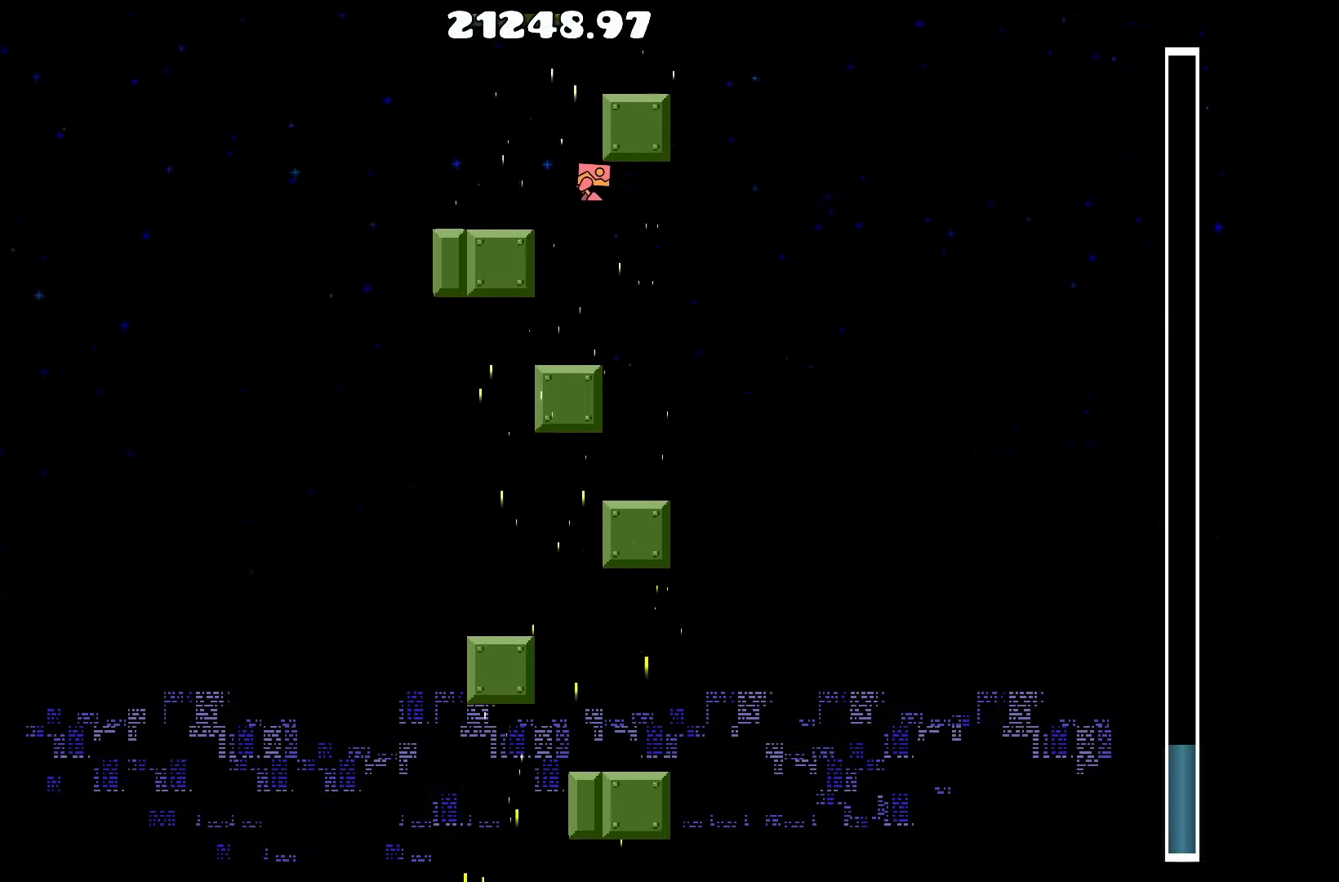
{"keys": [], "events": []}
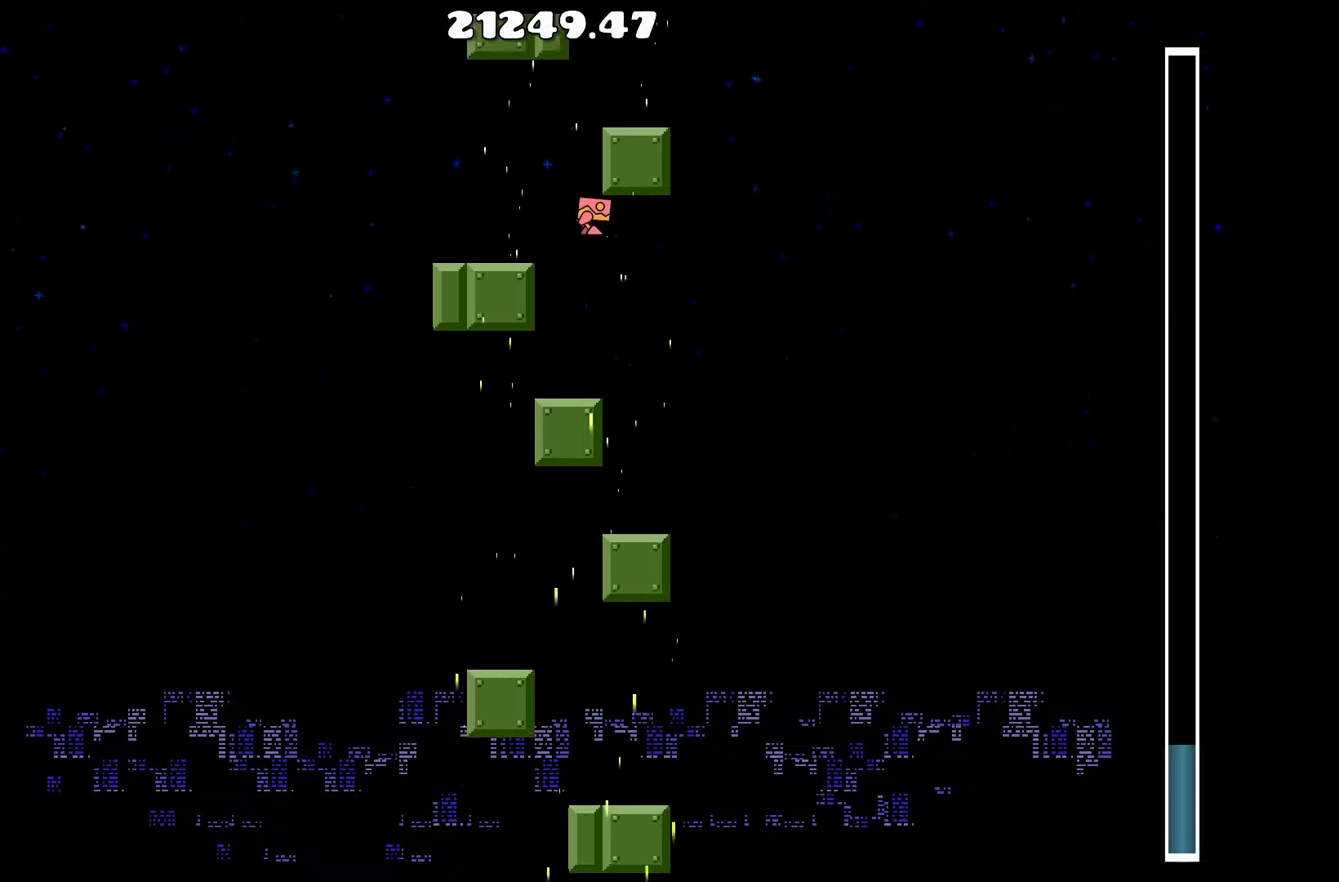
{"keys": [], "events": [[384, "a", "down"], [417, "a", "up"]]}
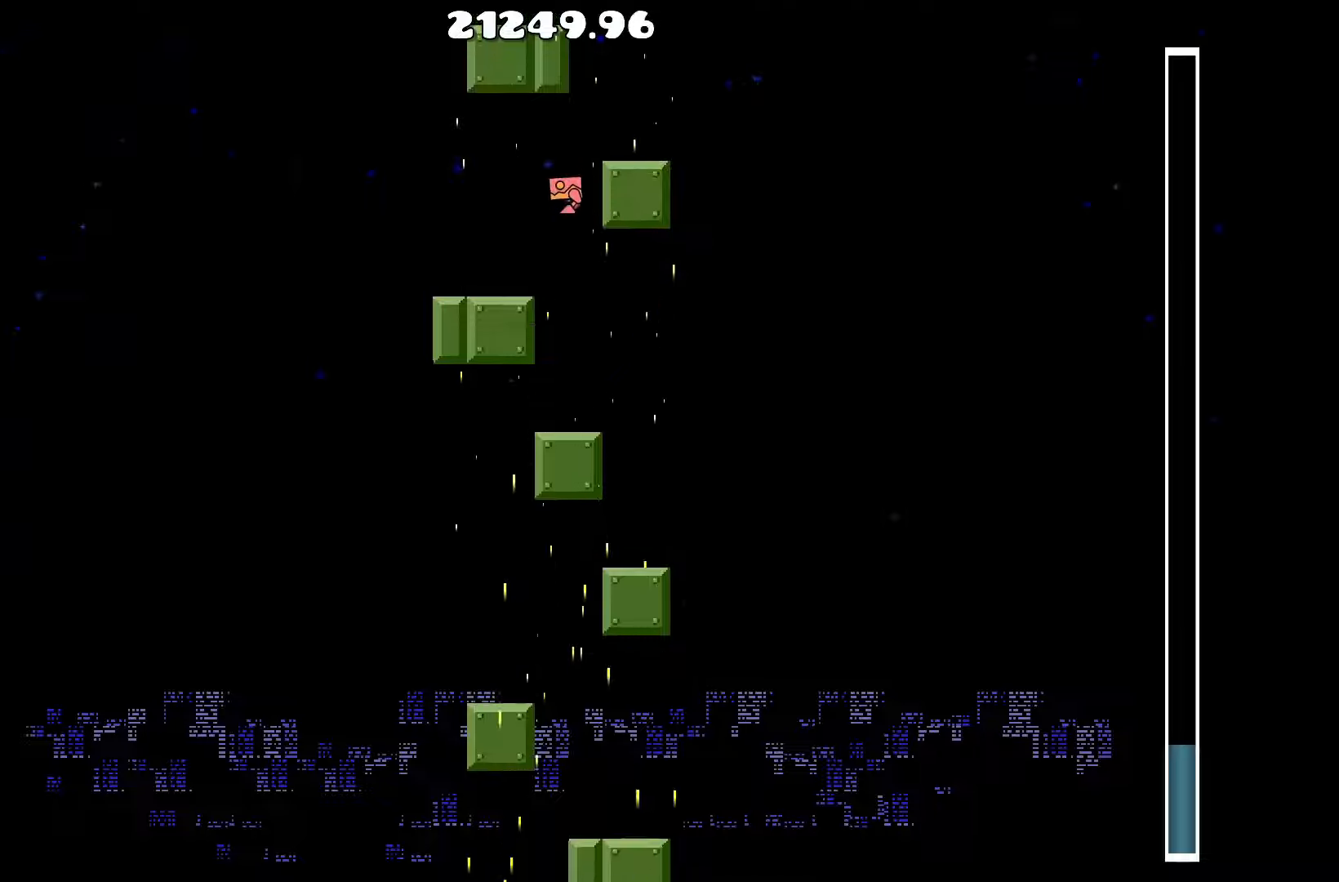
{"keys": [], "events": []}
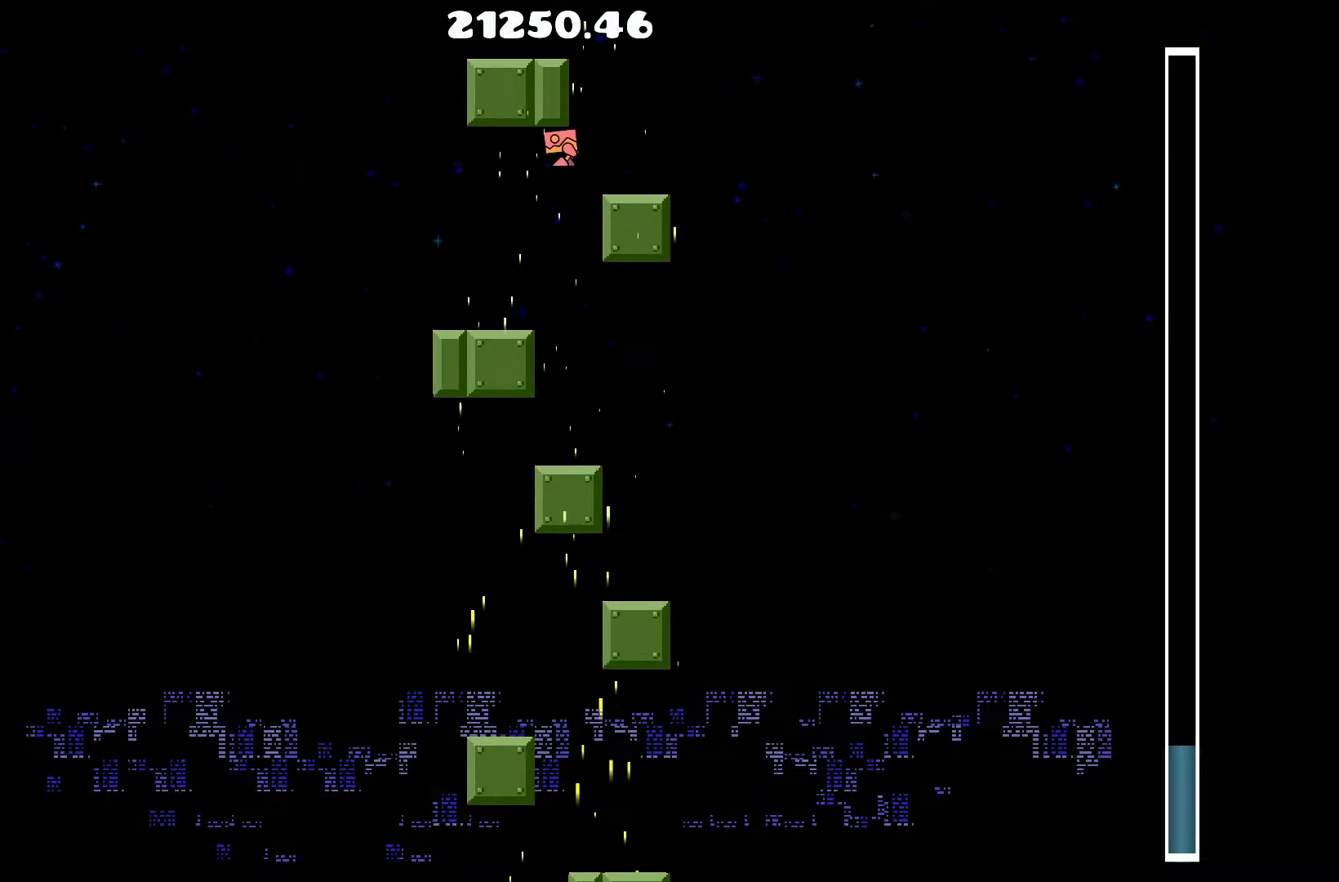
{"keys": [], "events": []}
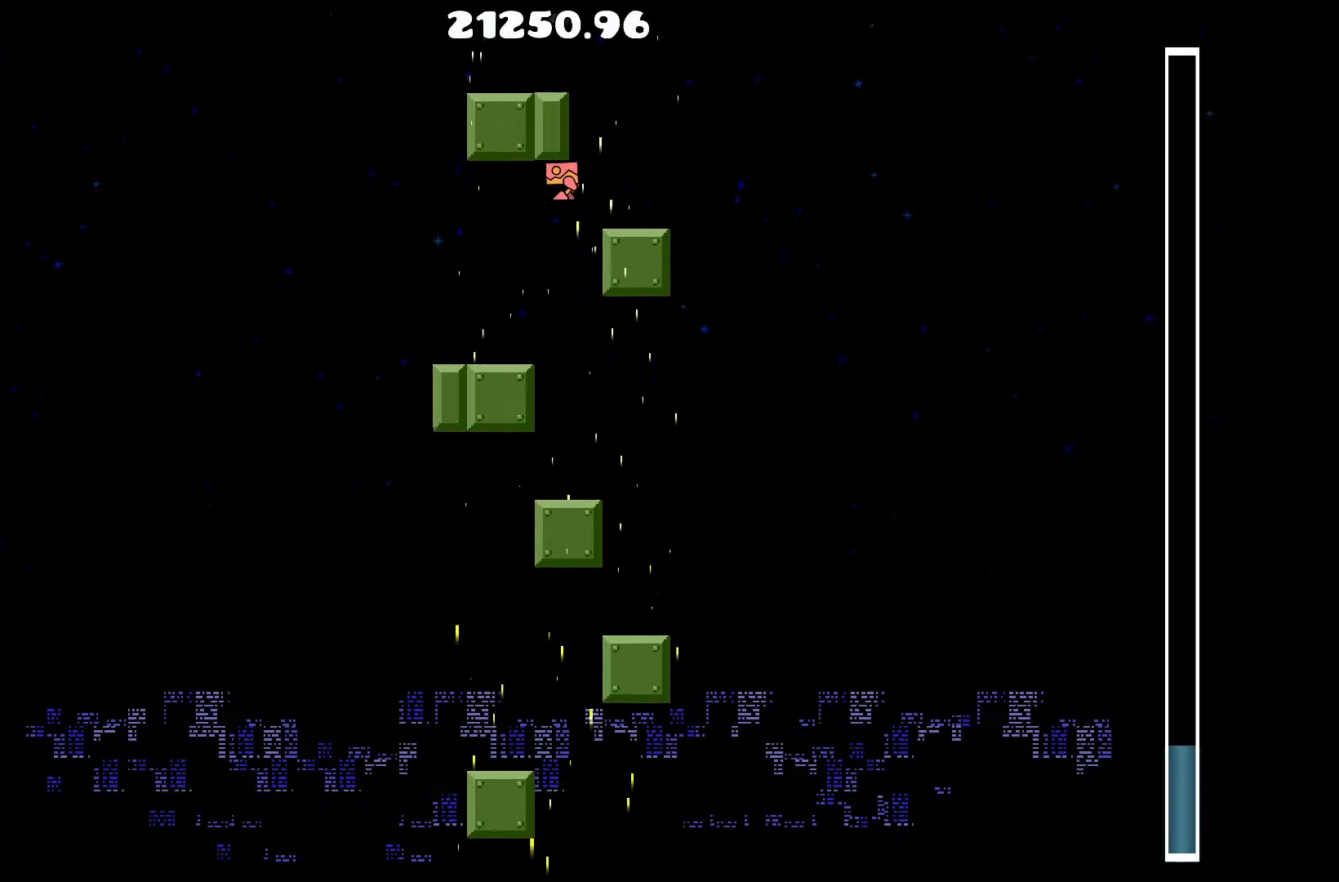
{"keys": [], "events": []}
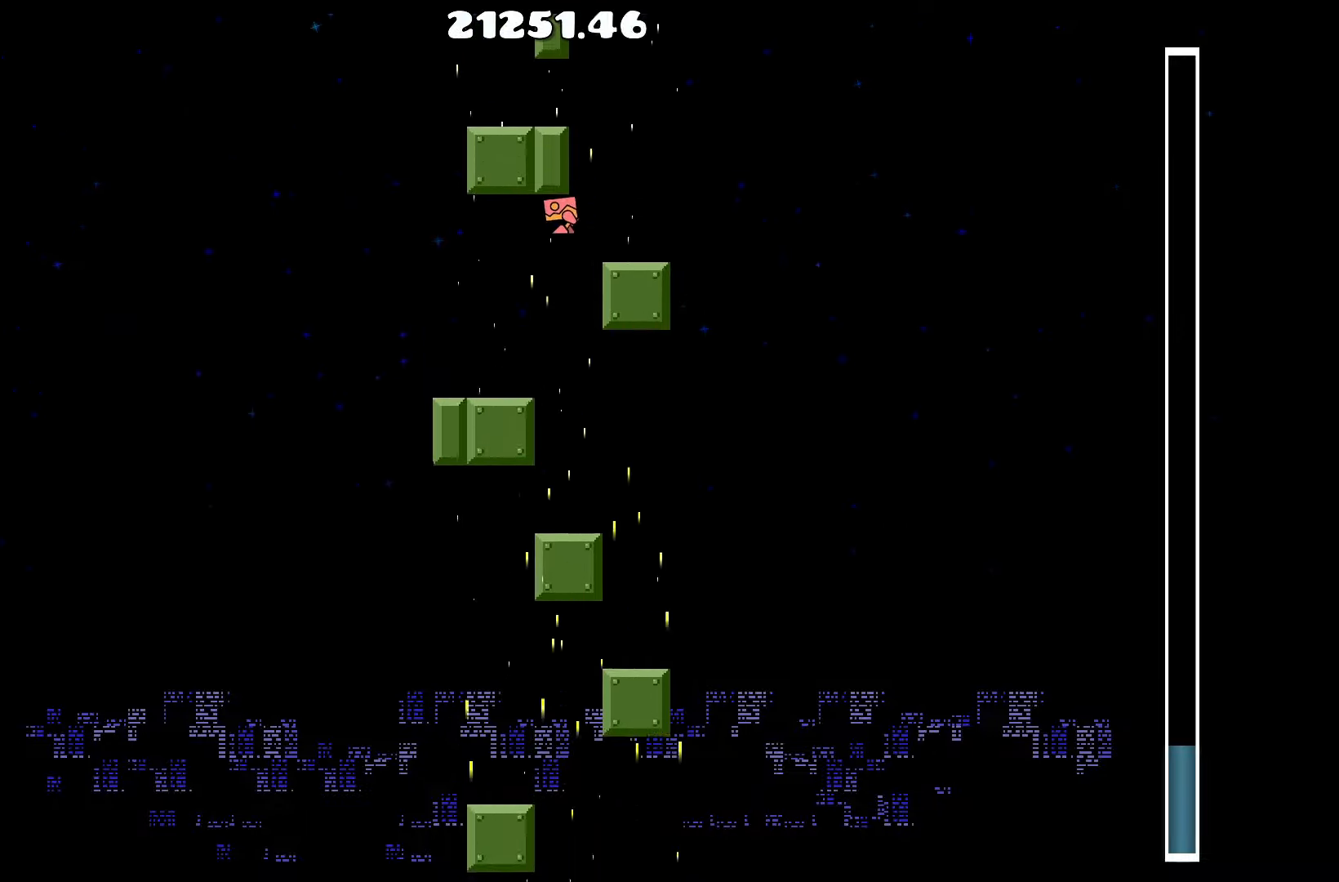
{"keys": [], "events": []}
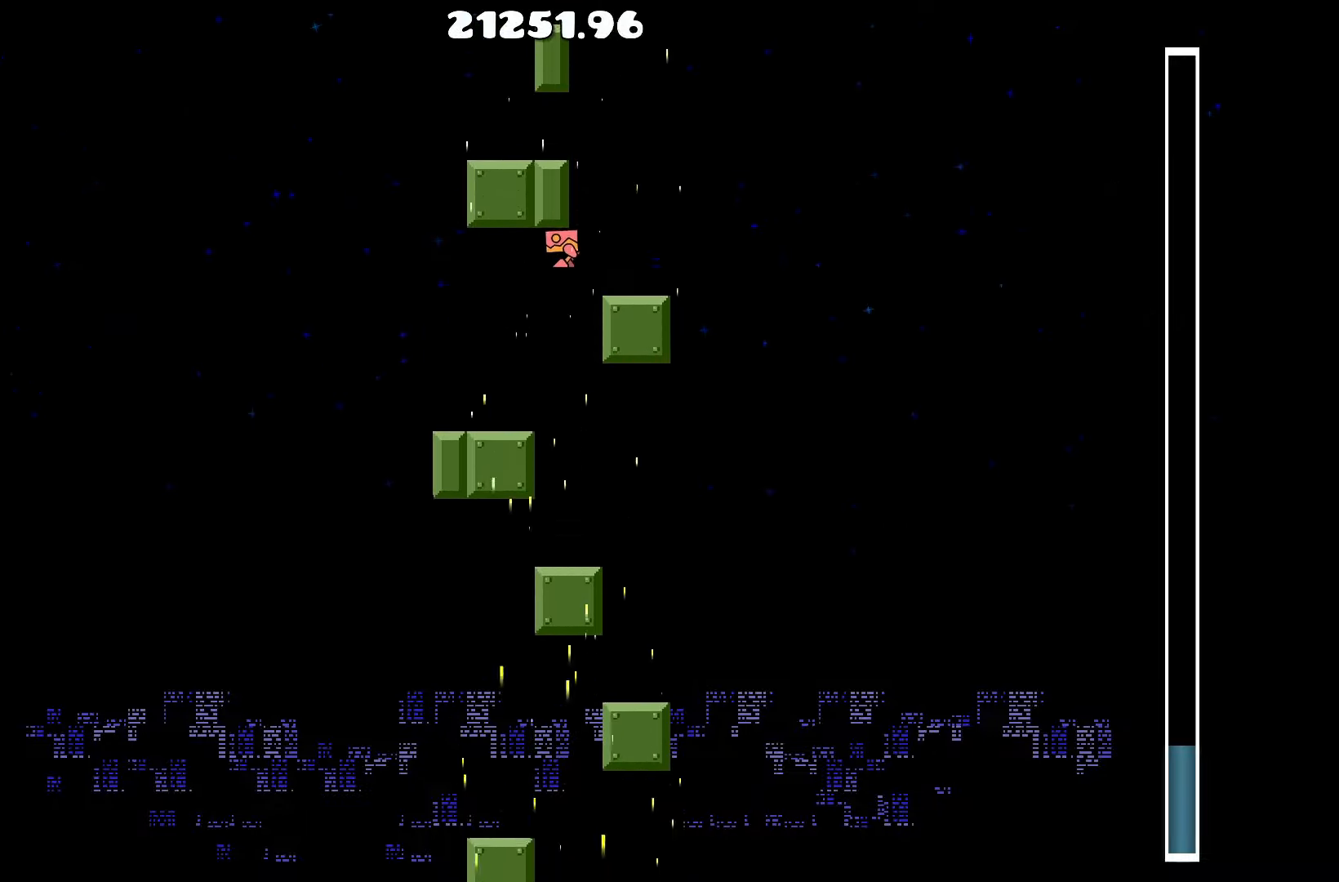
{"keys": [], "events": []}
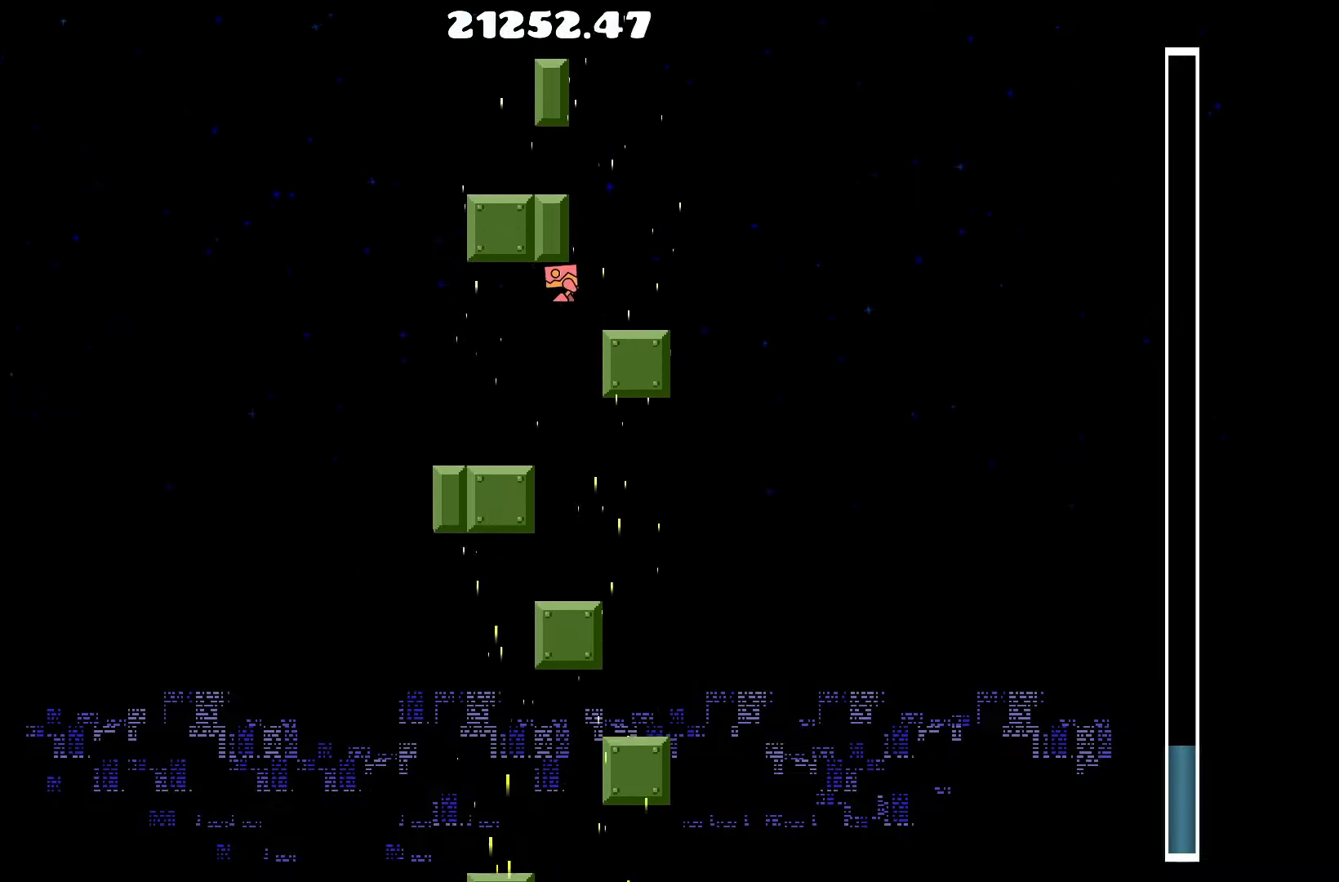
{"keys": [], "events": []}
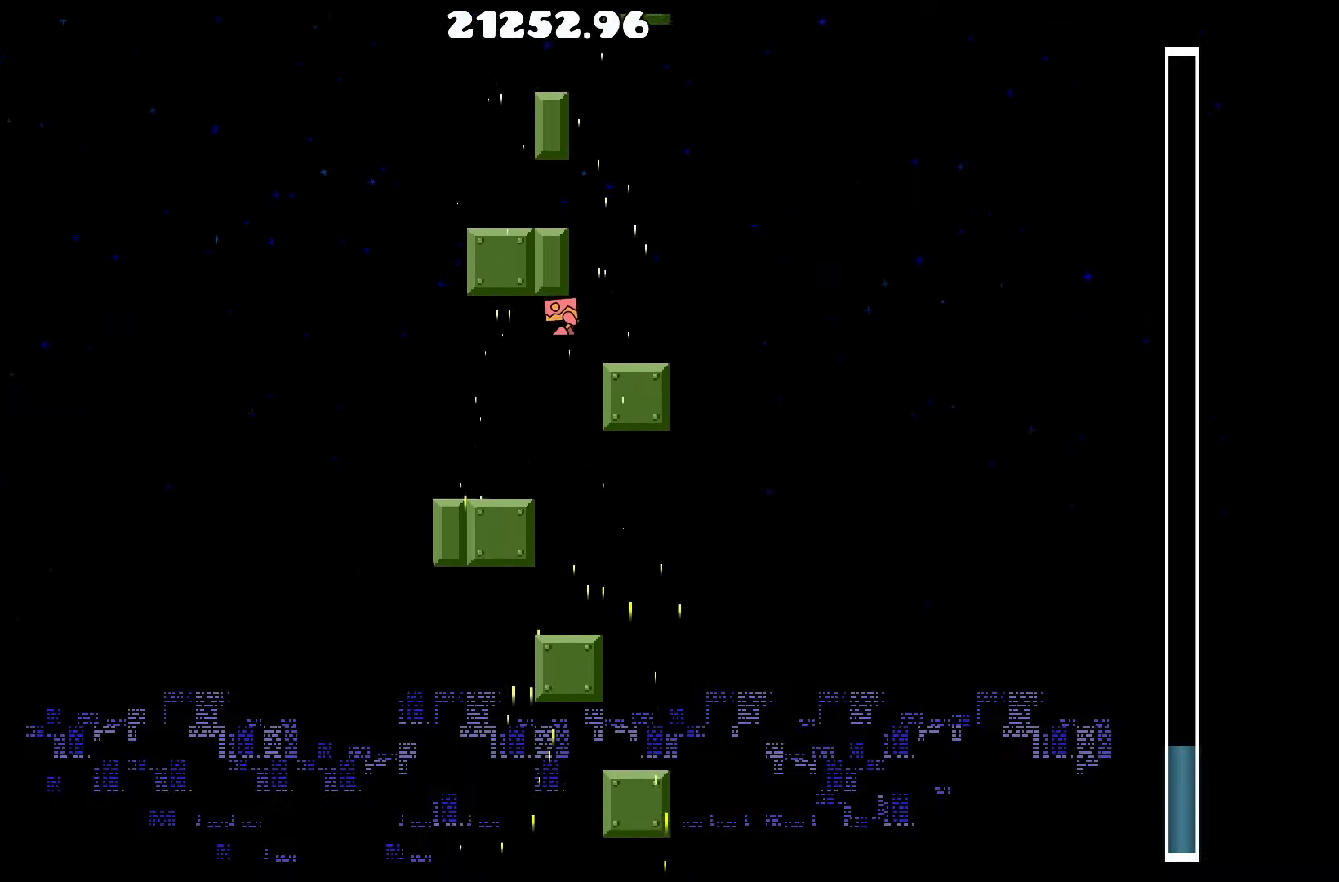
{"keys": ["d"], "events": [[500, "d", "down"]]}
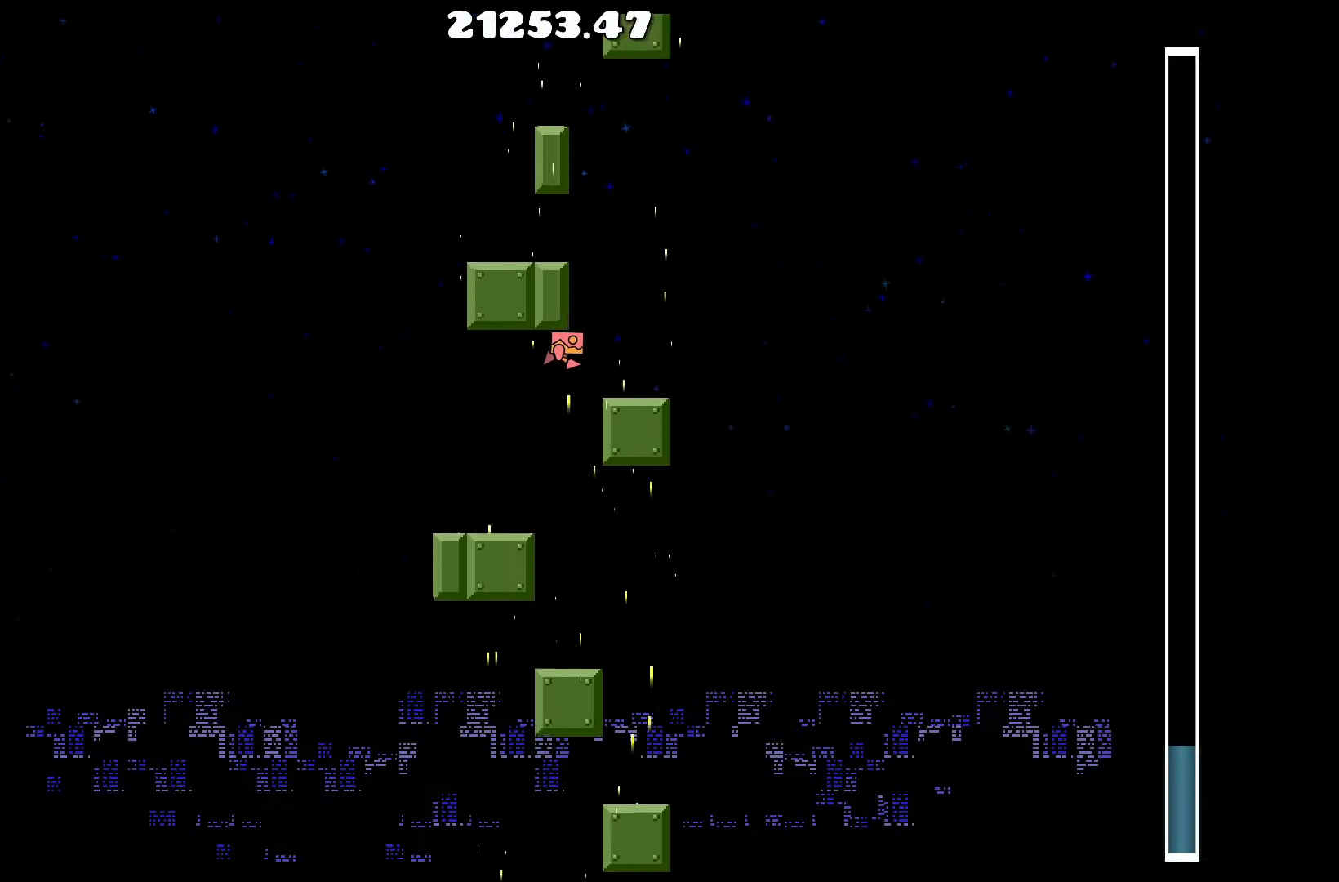
{"keys": [], "events": [[116, "d", "up"]]}
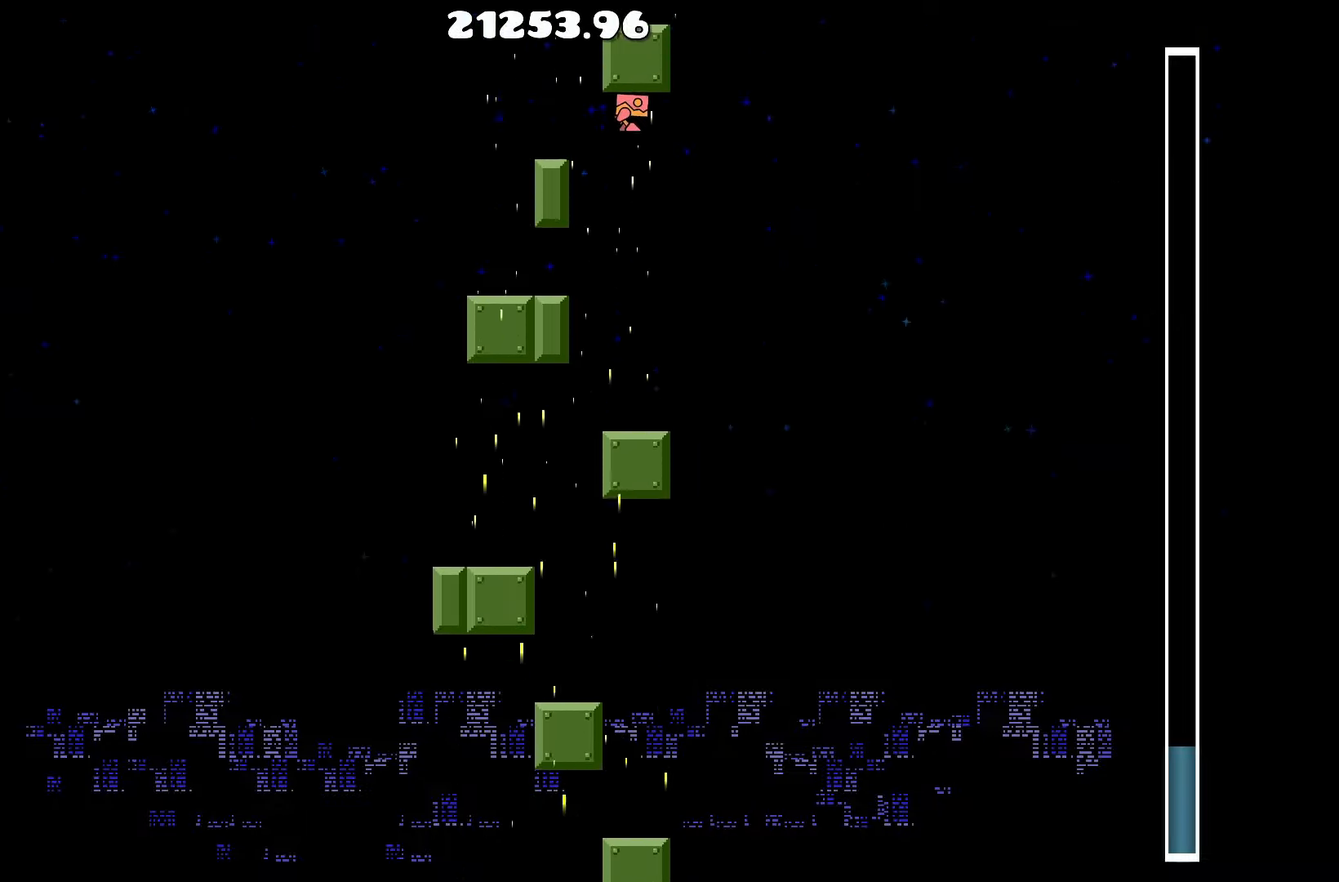
{"keys": [], "events": []}
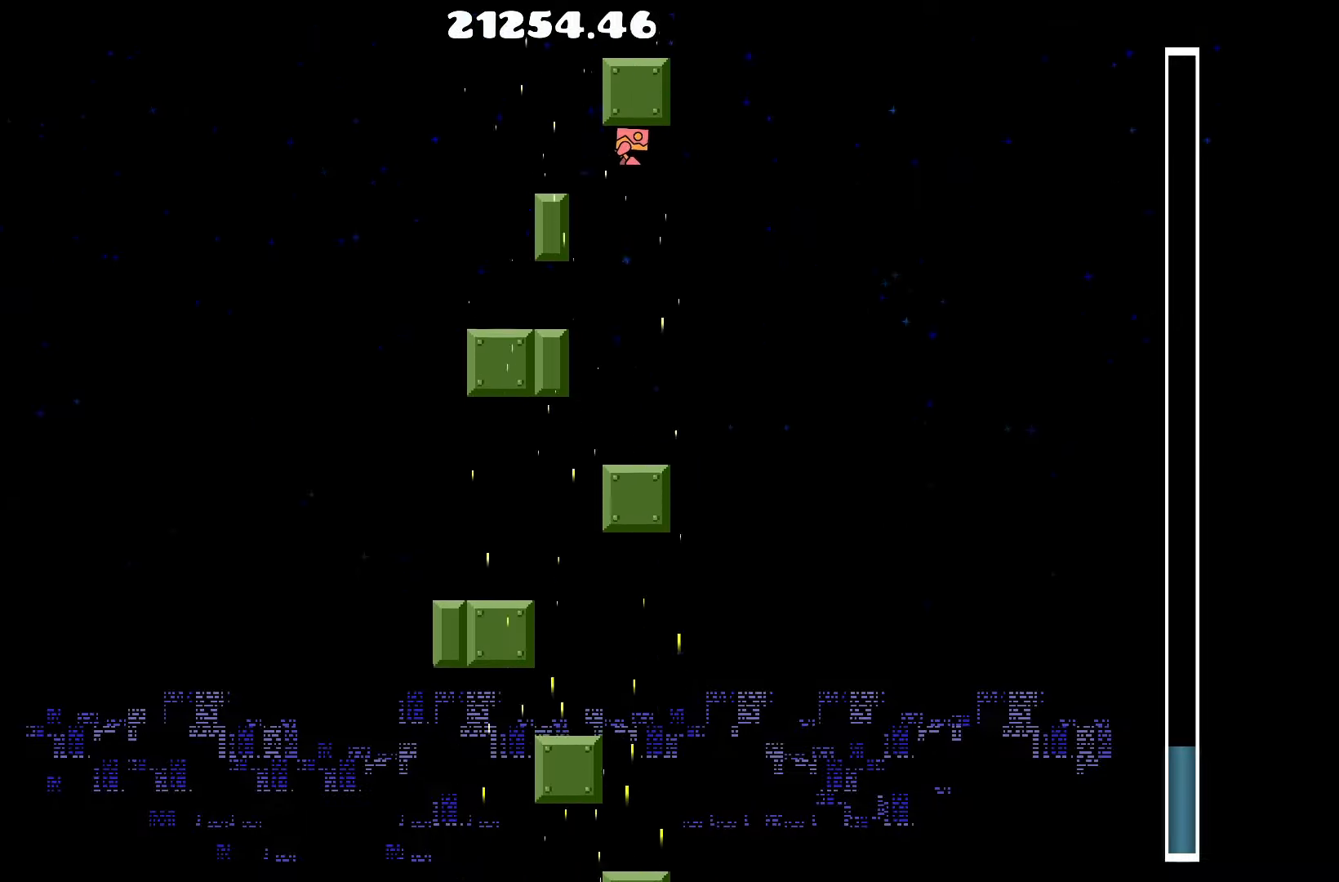
{"keys": [], "events": []}
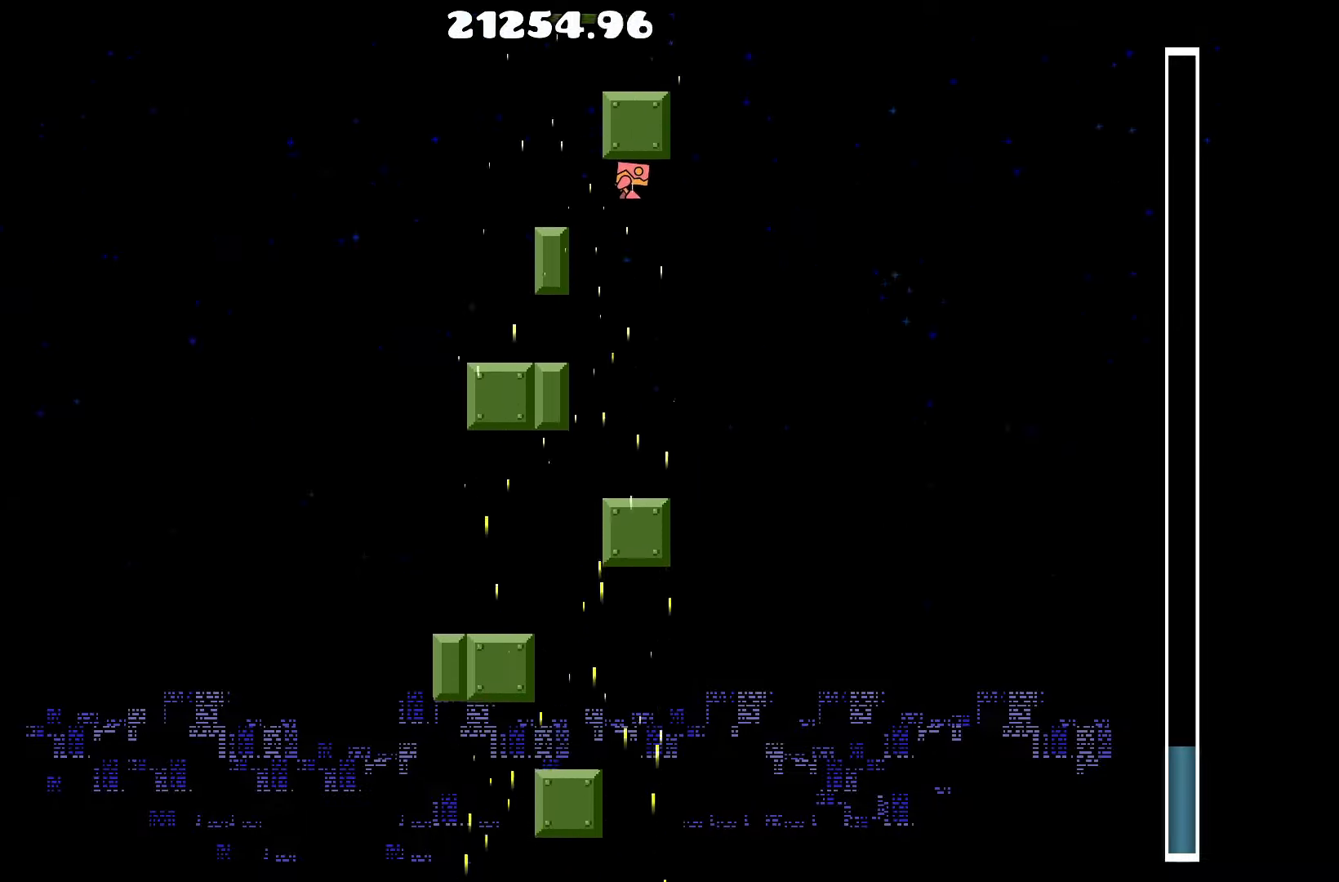
{"keys": [], "events": []}
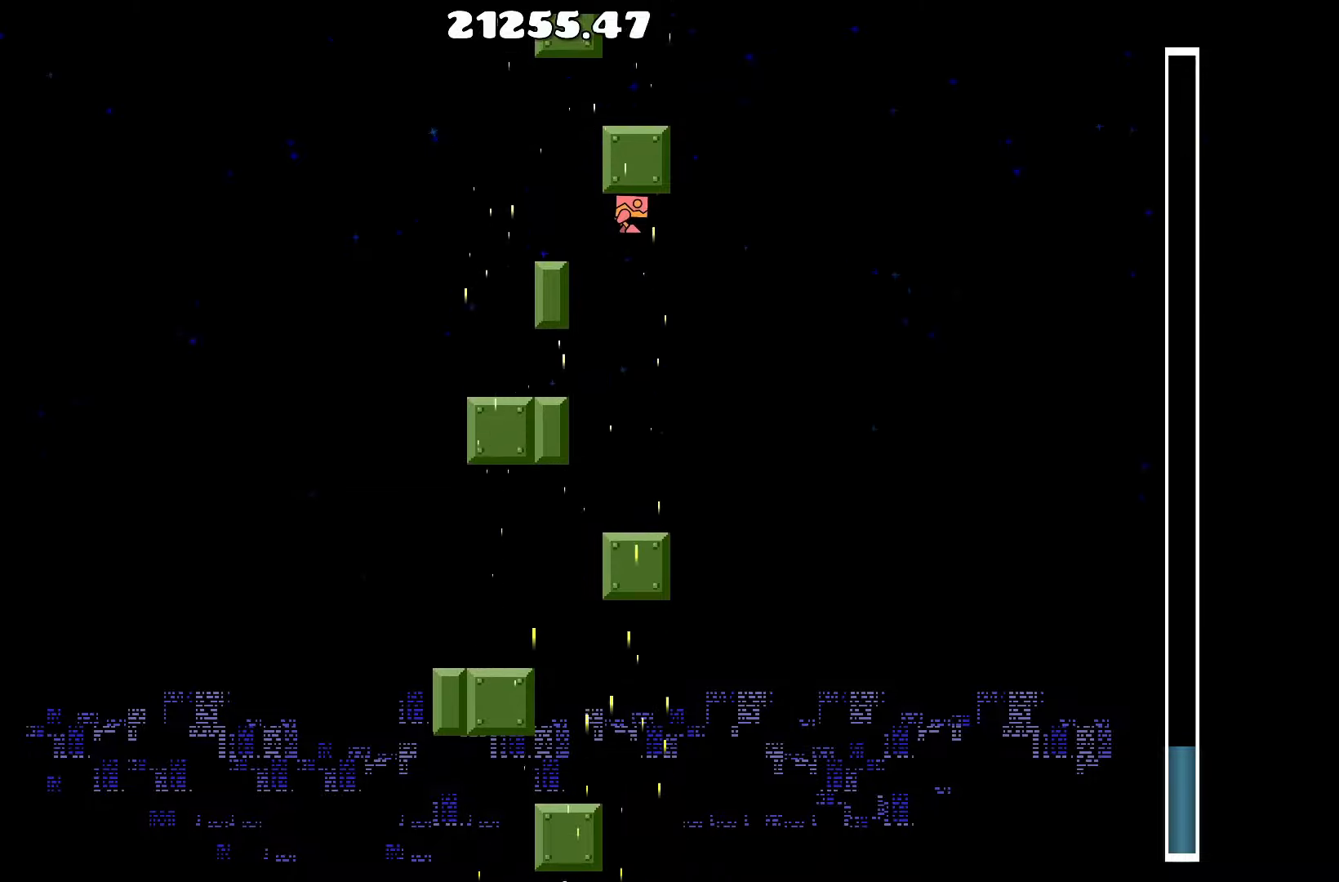
{"keys": [], "events": [[133, "a", "down"], [283, "a", "up"]]}
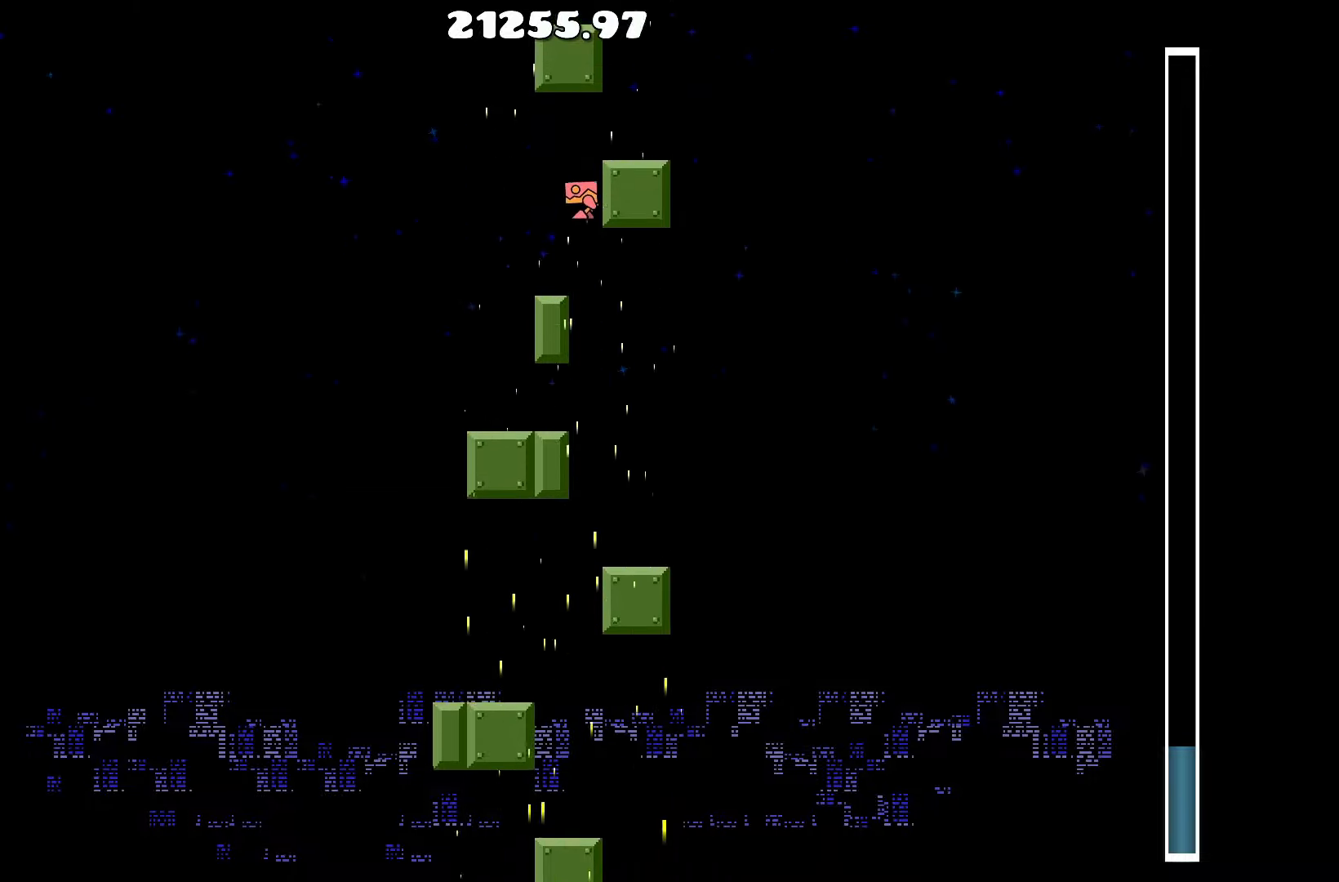
{"keys": [], "events": []}
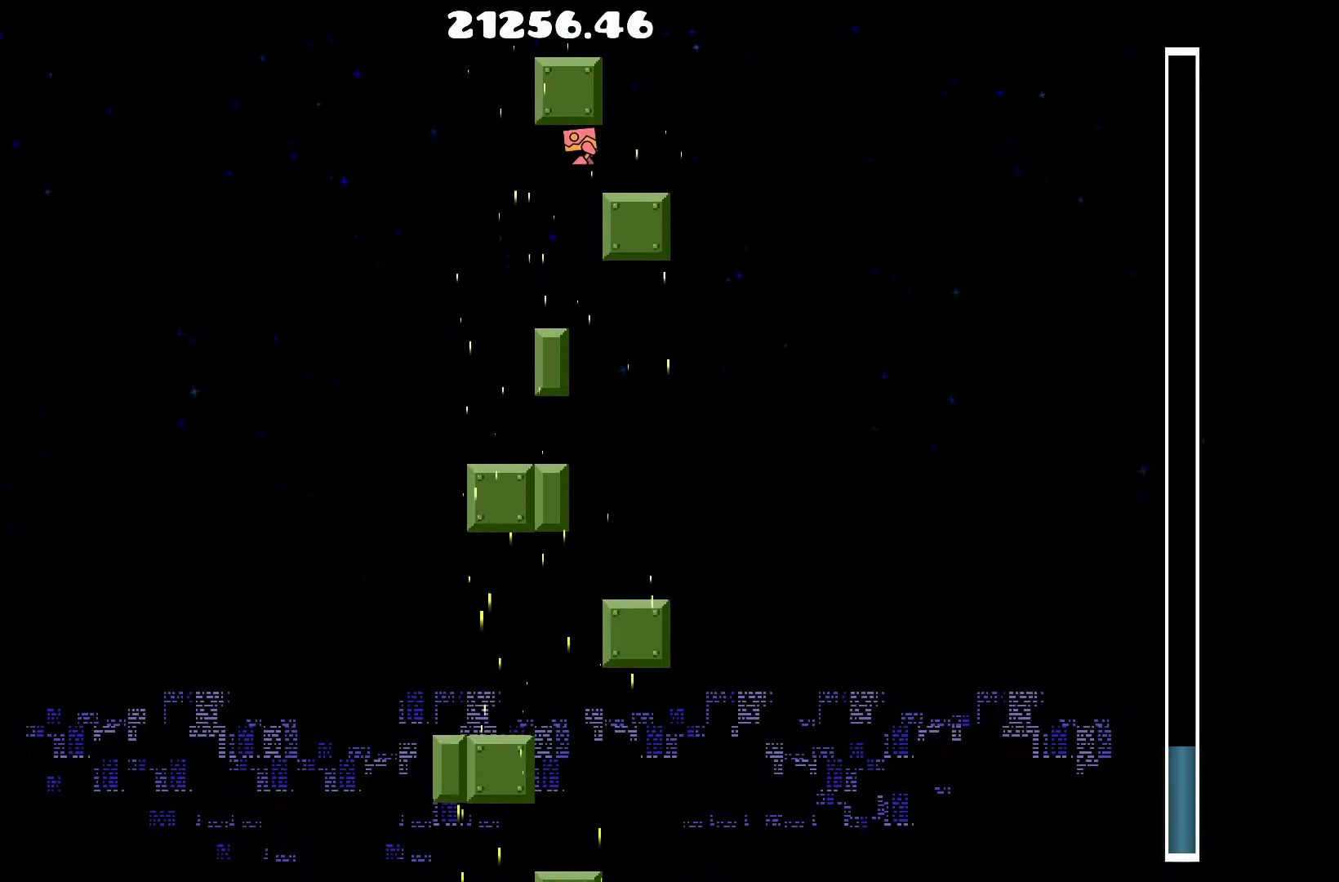
{"keys": [], "events": []}
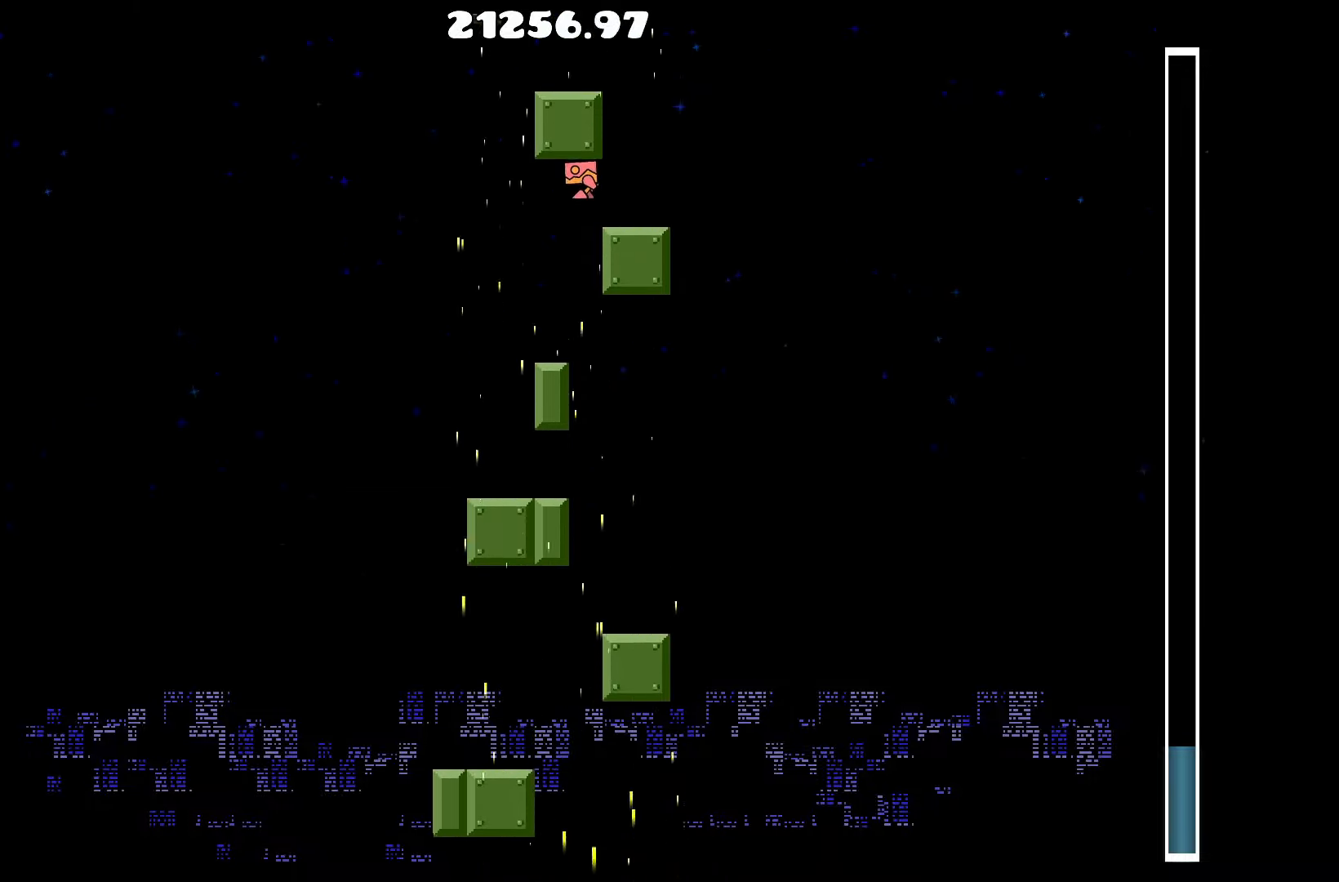
{"keys": [], "events": []}
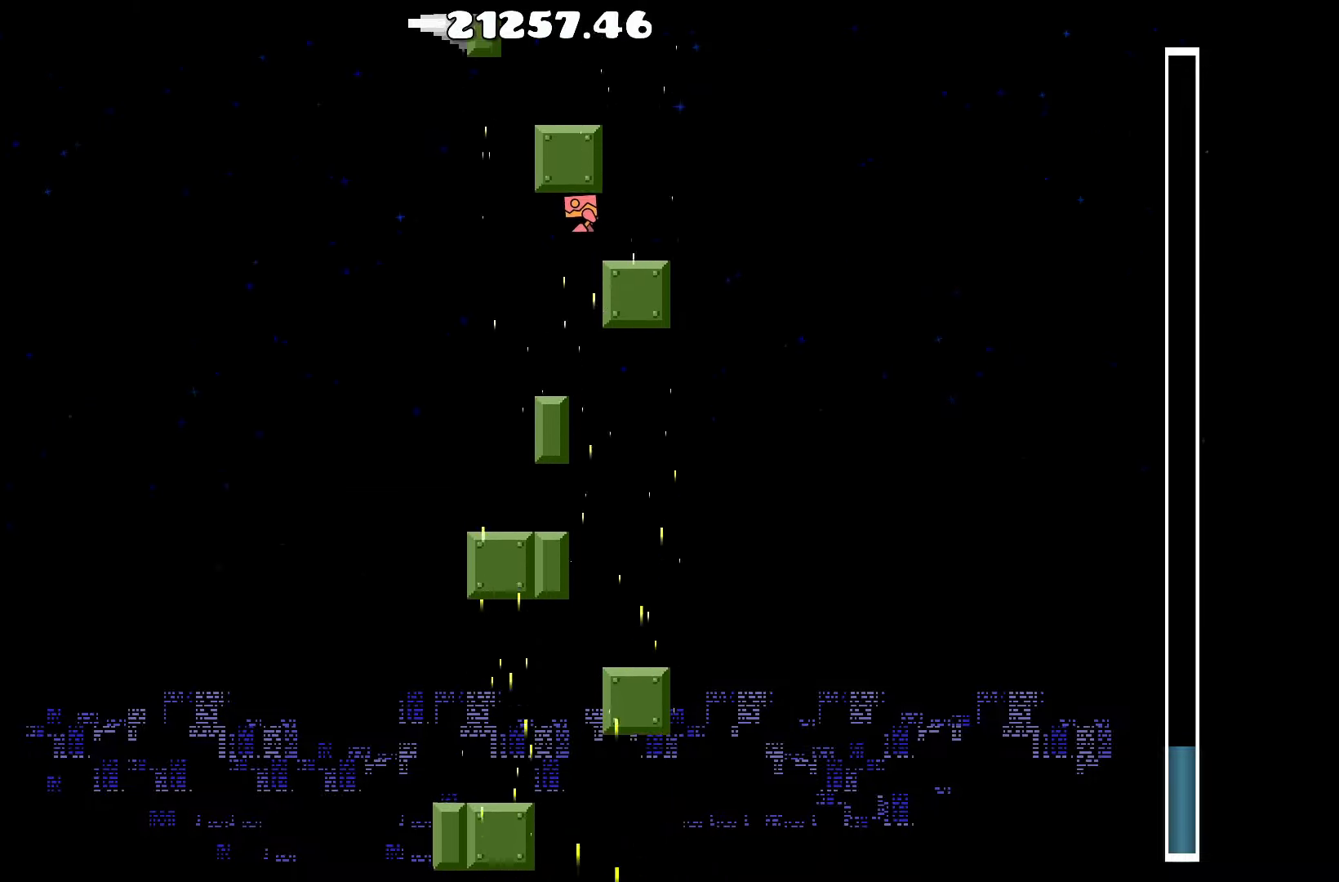
{"keys": [], "events": []}
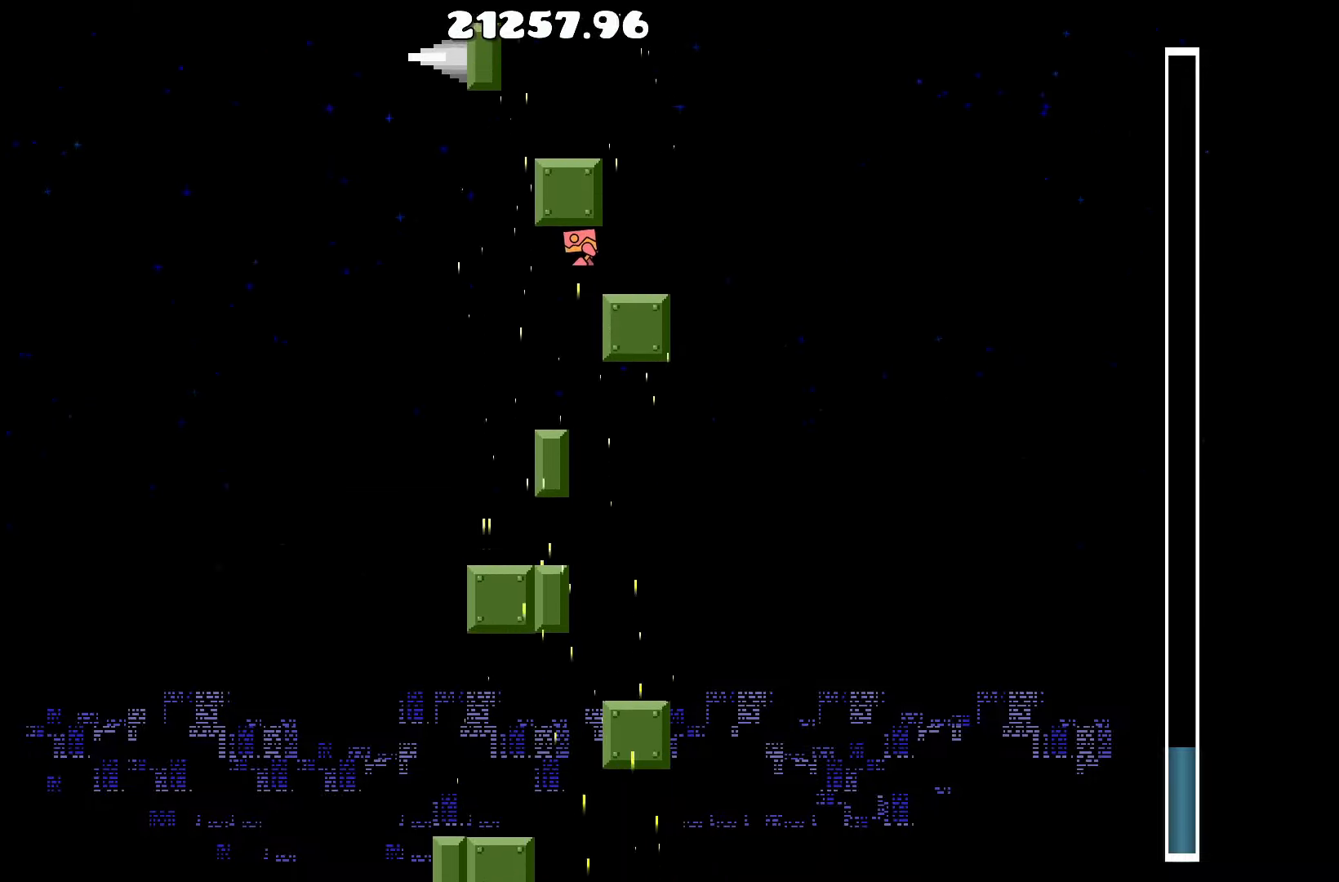
{"keys": [], "events": []}
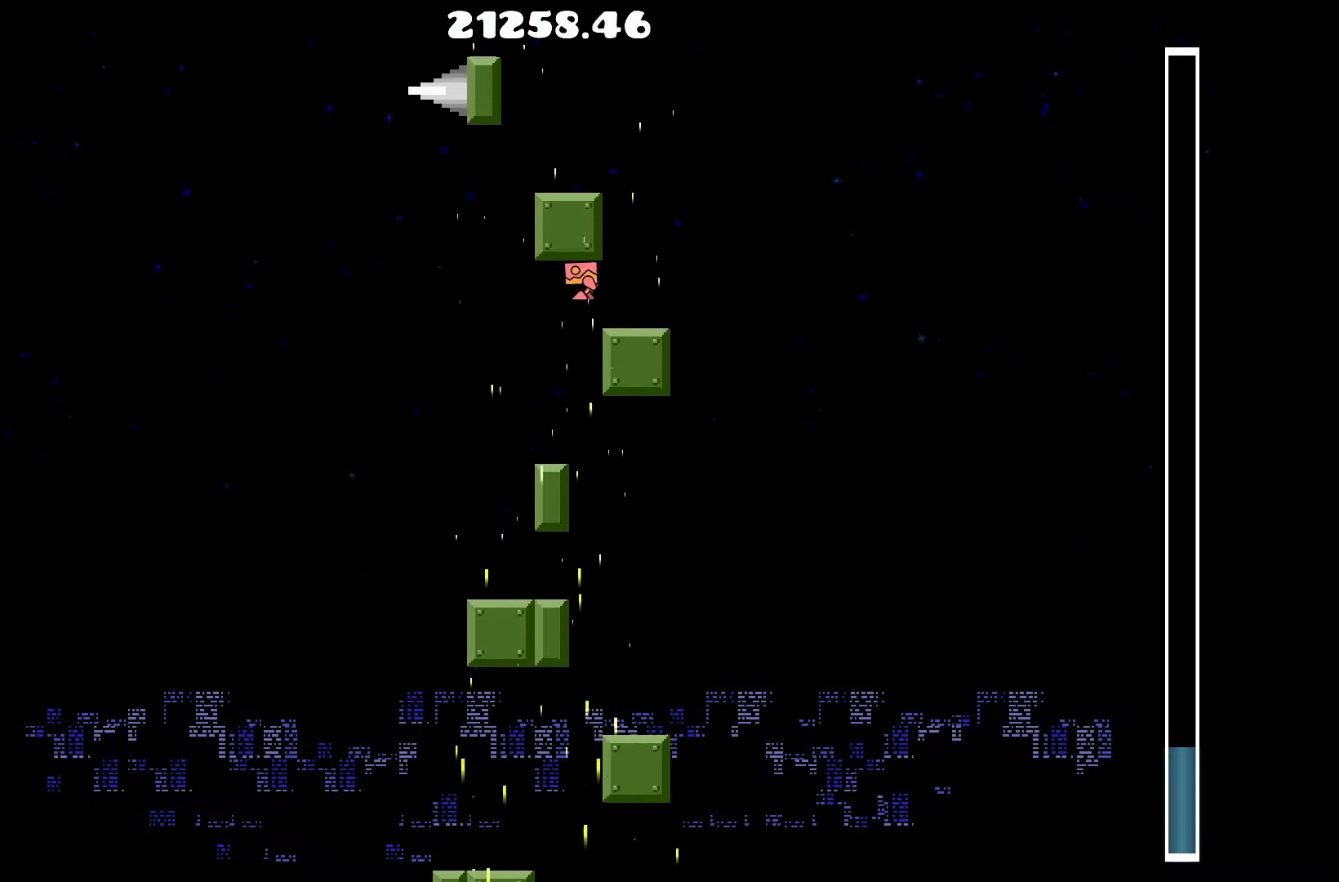
{"keys": [], "events": []}
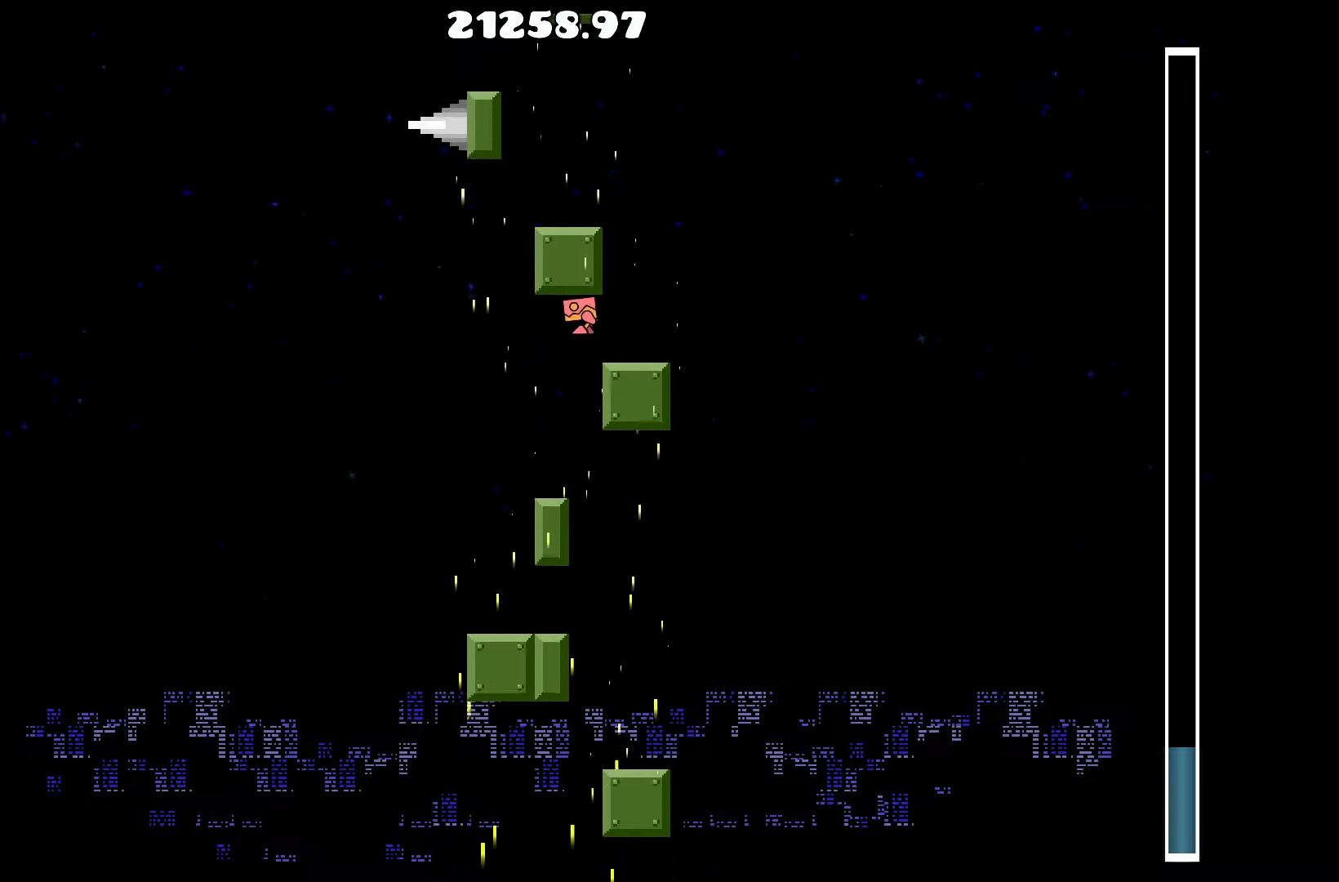
{"keys": [], "events": []}
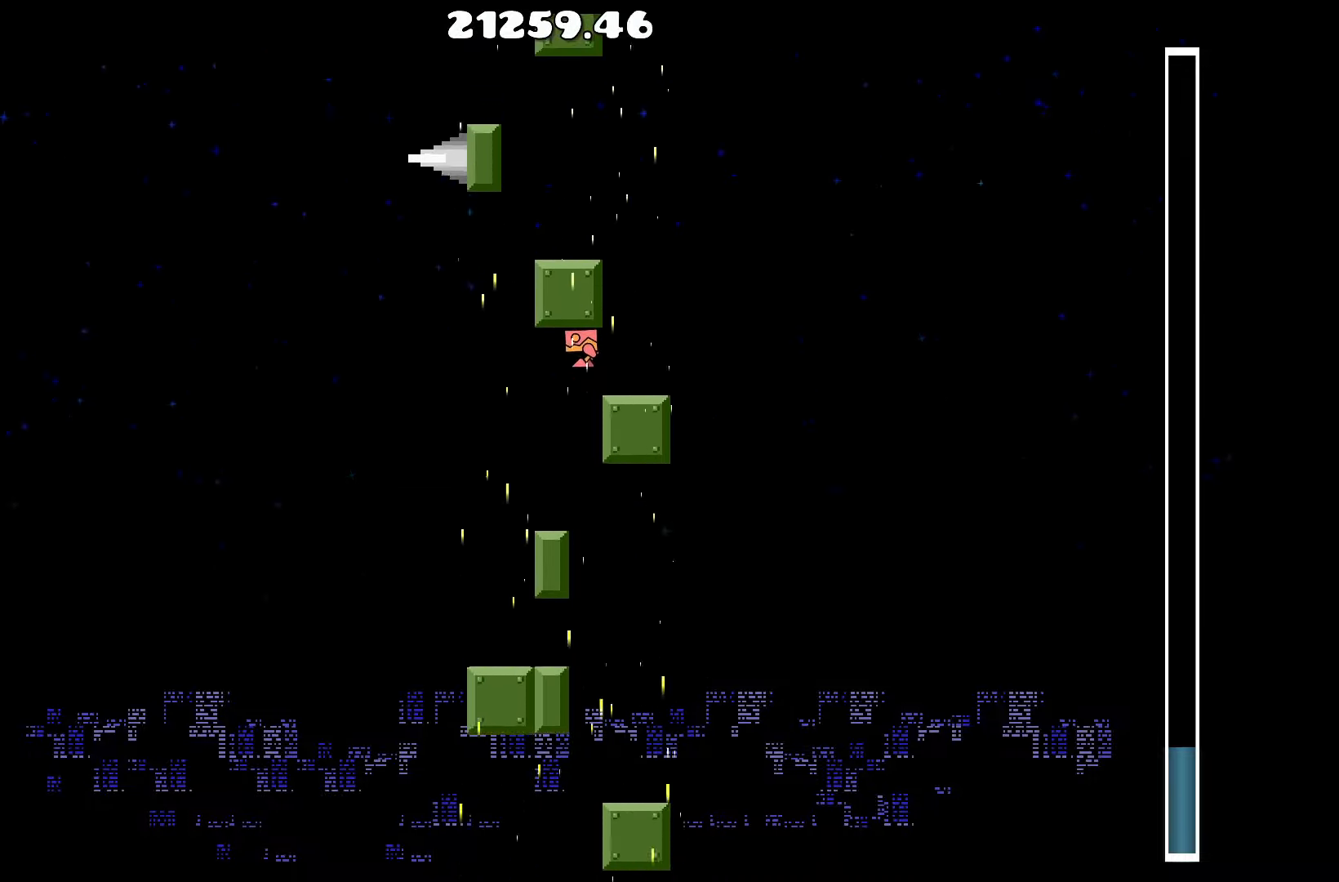
{"keys": [], "events": [[267, "d", "down"], [317, "d", "up"]]}
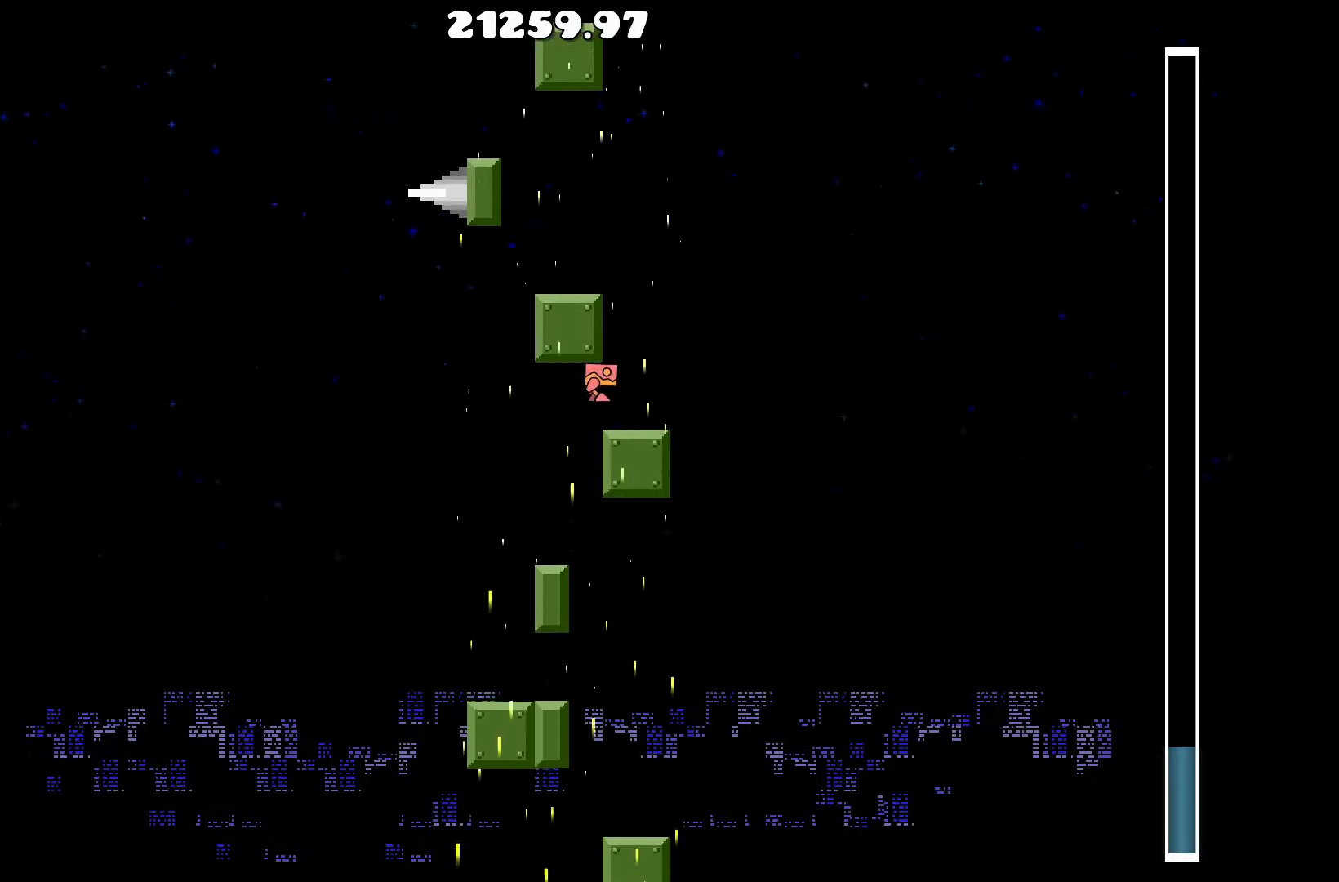
{"keys": [], "events": [[50, "up", "down"], [150, "d", "down"], [233, "d", "up"], [417, "up", "up"]]}
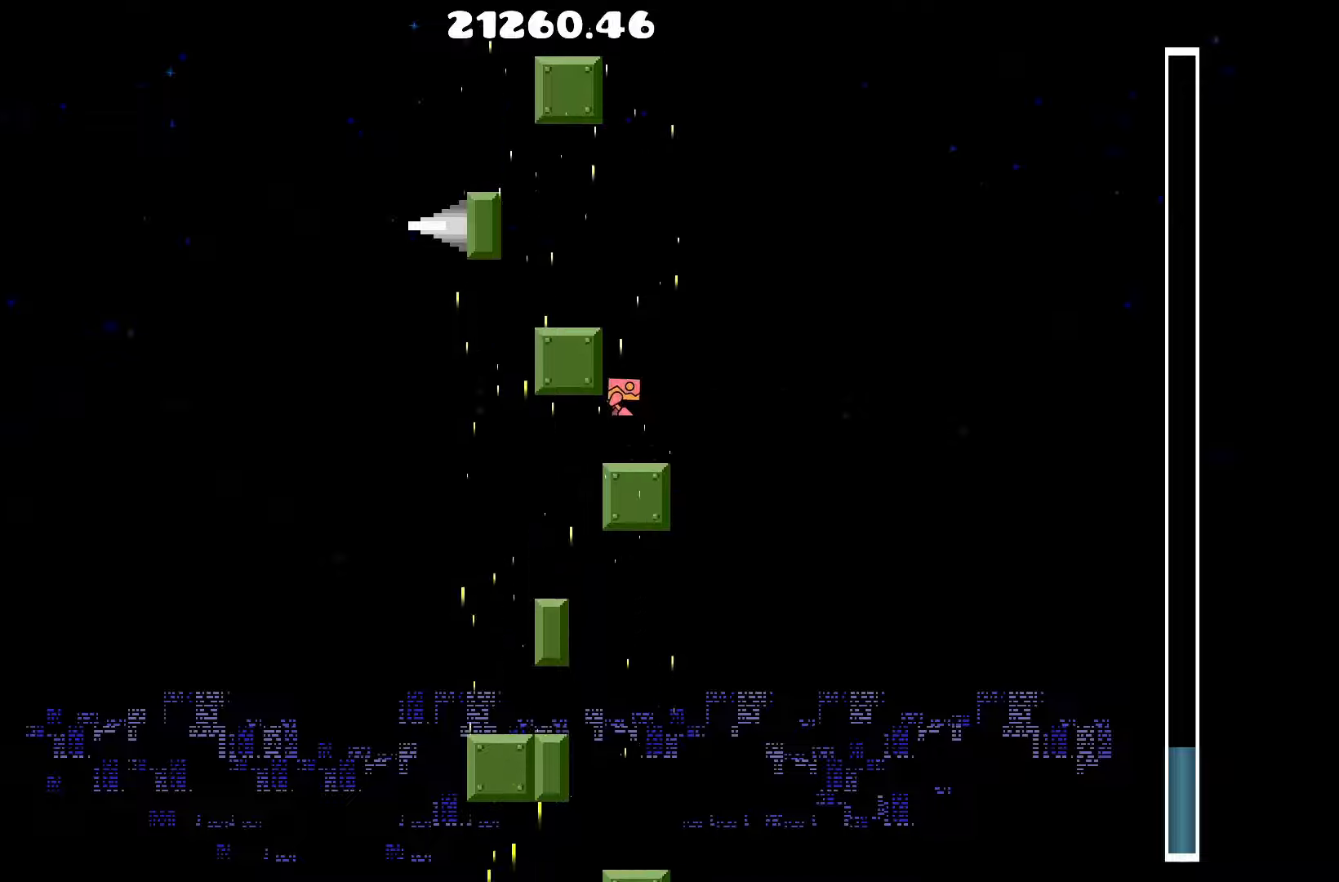
{"keys": [], "events": [[17, "a", "down"], [117, "up", "down"], [167, "a", "up"], [350, "up", "up"]]}
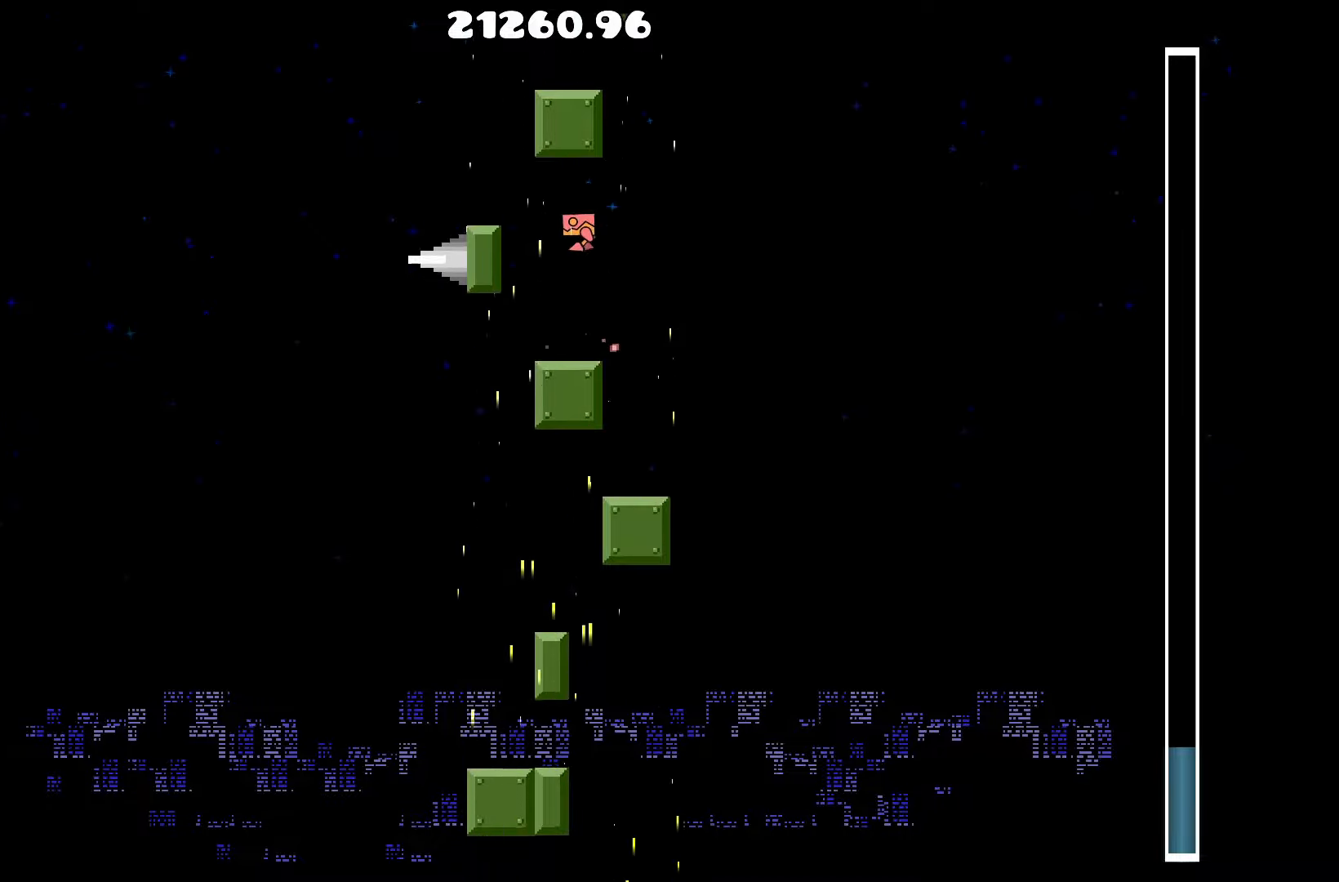
{"keys": [], "events": []}
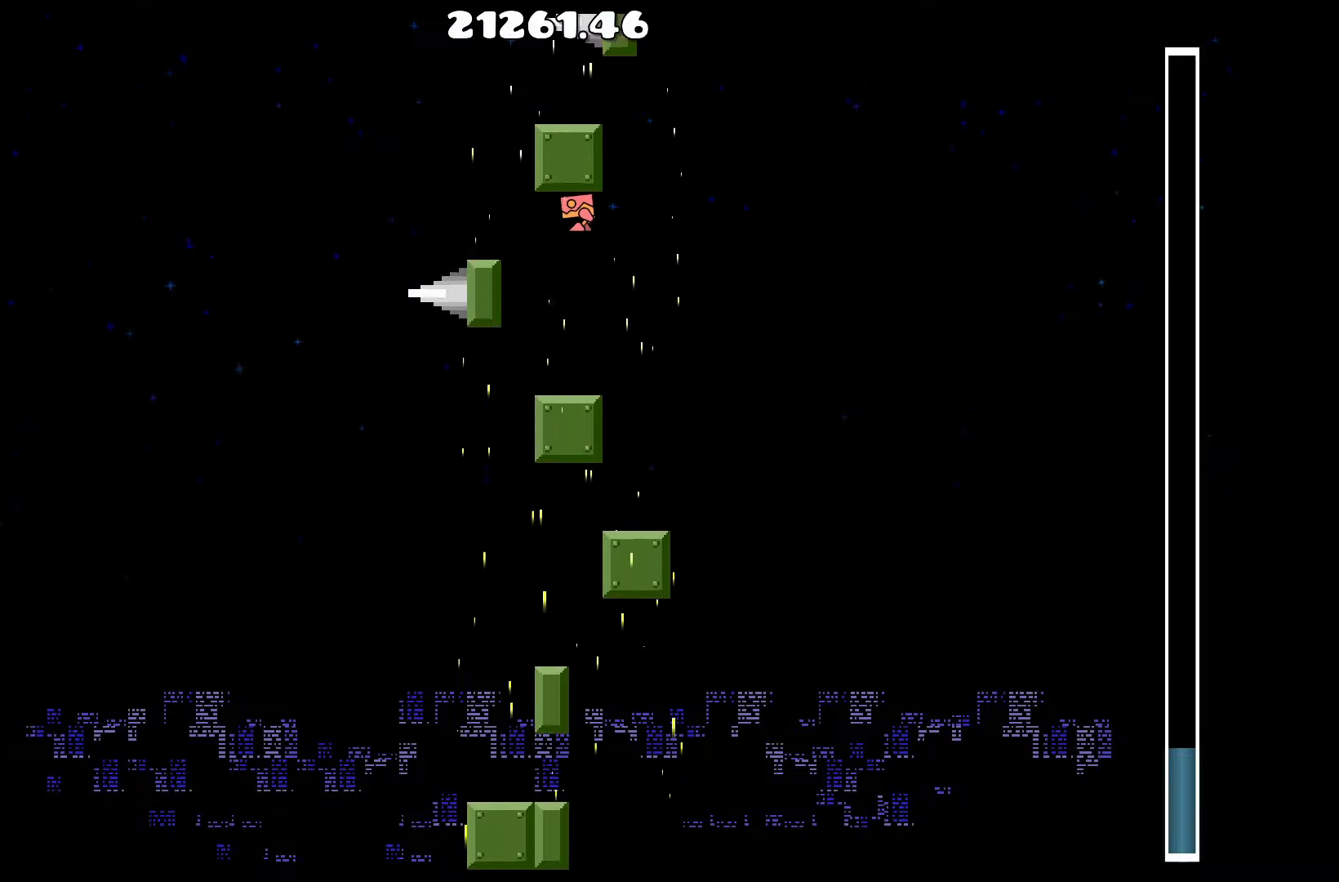
{"keys": ["d"], "events": [[467, "d", "down"]]}